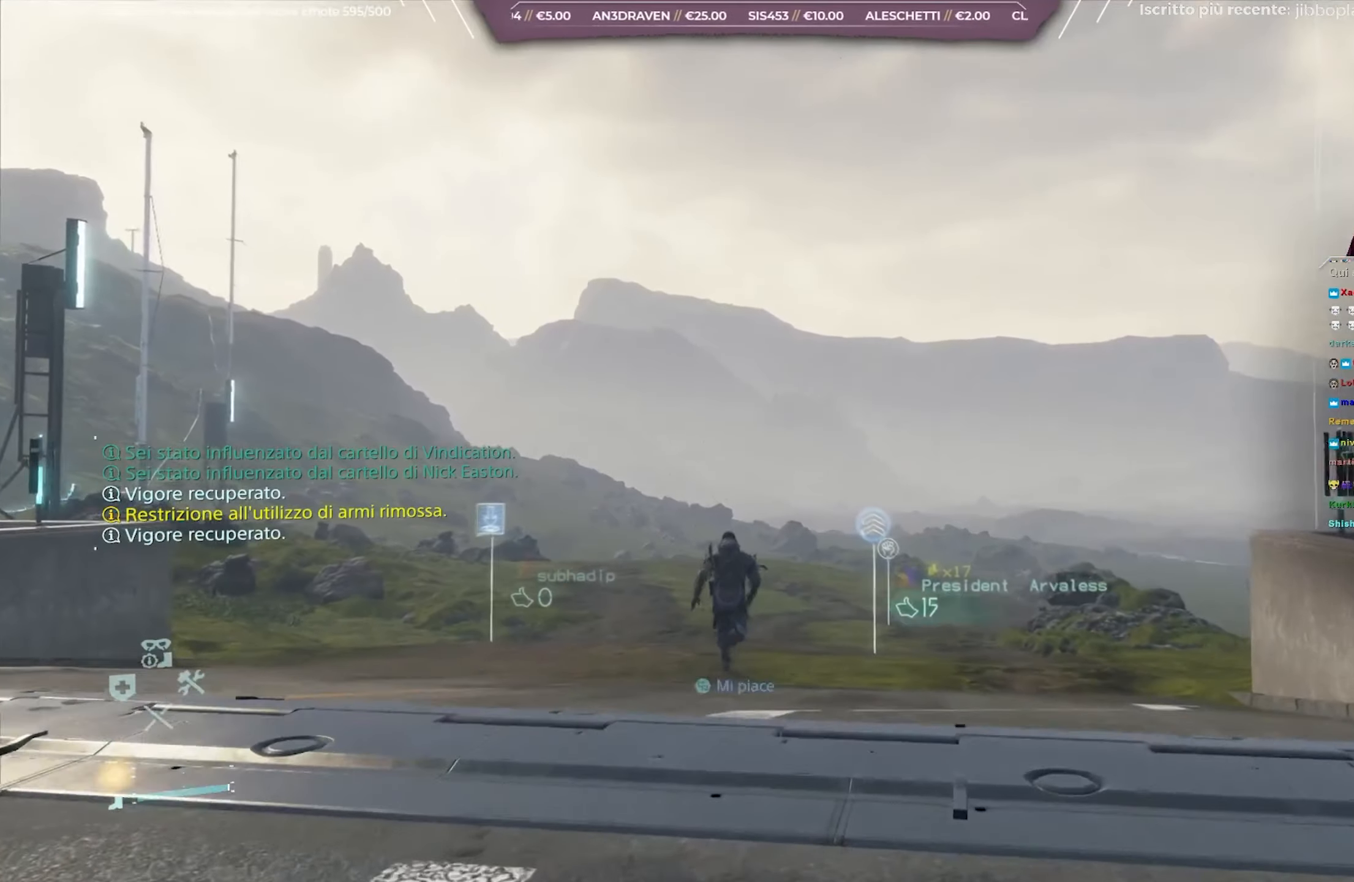
Gameplay with a controller (Xbox layout); each line is a JSON object with the inputs held at the frame after it. "events" lists button and stick changes between this image and that frame as [ms after this image, input, new state], when the widget could be followed in between. Not read: START.
{"buttons": [], "left_stick": "up", "right_stick": "down-right", "events": []}
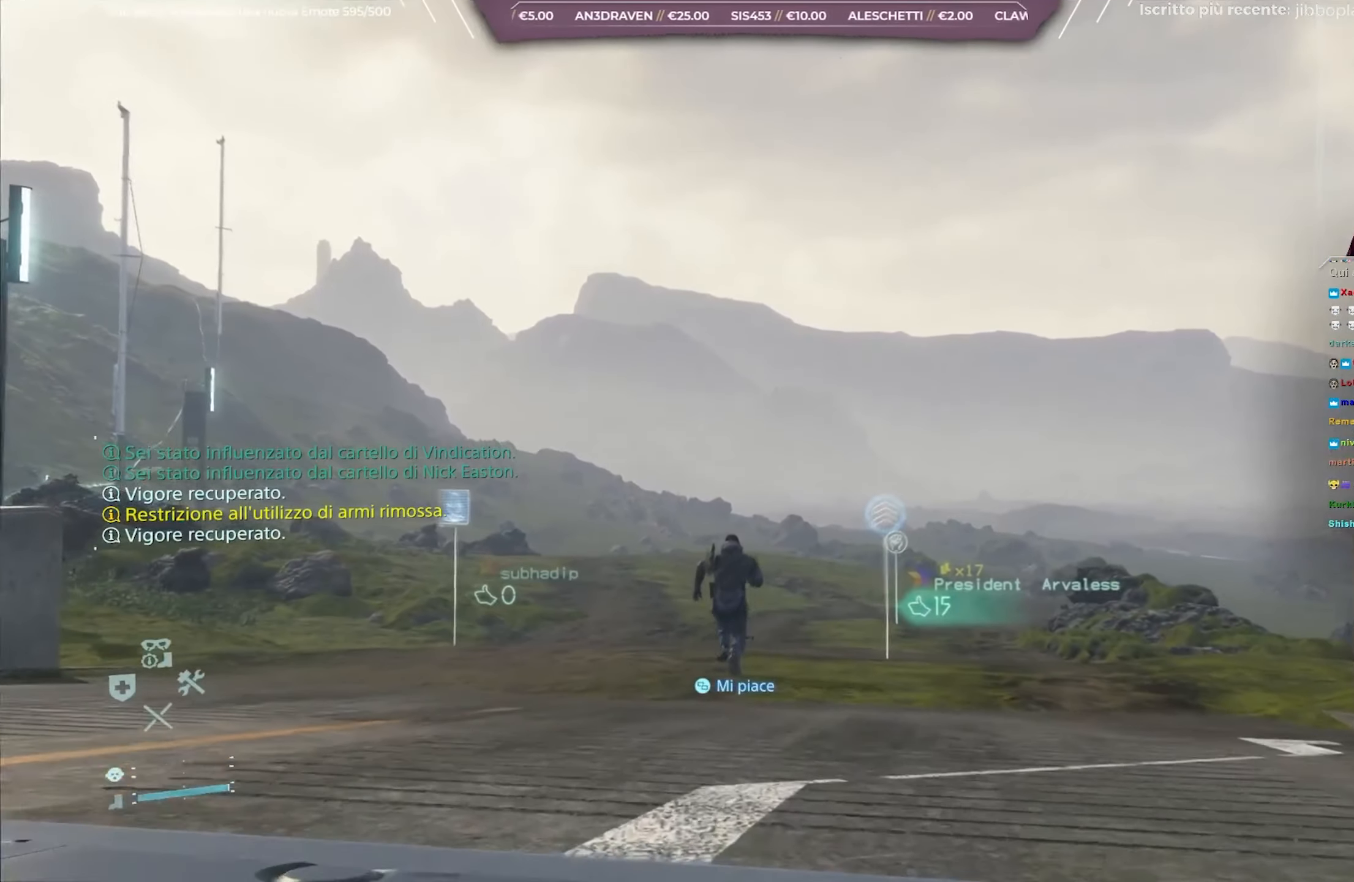
{"buttons": [], "left_stick": "up", "right_stick": "down-right", "events": []}
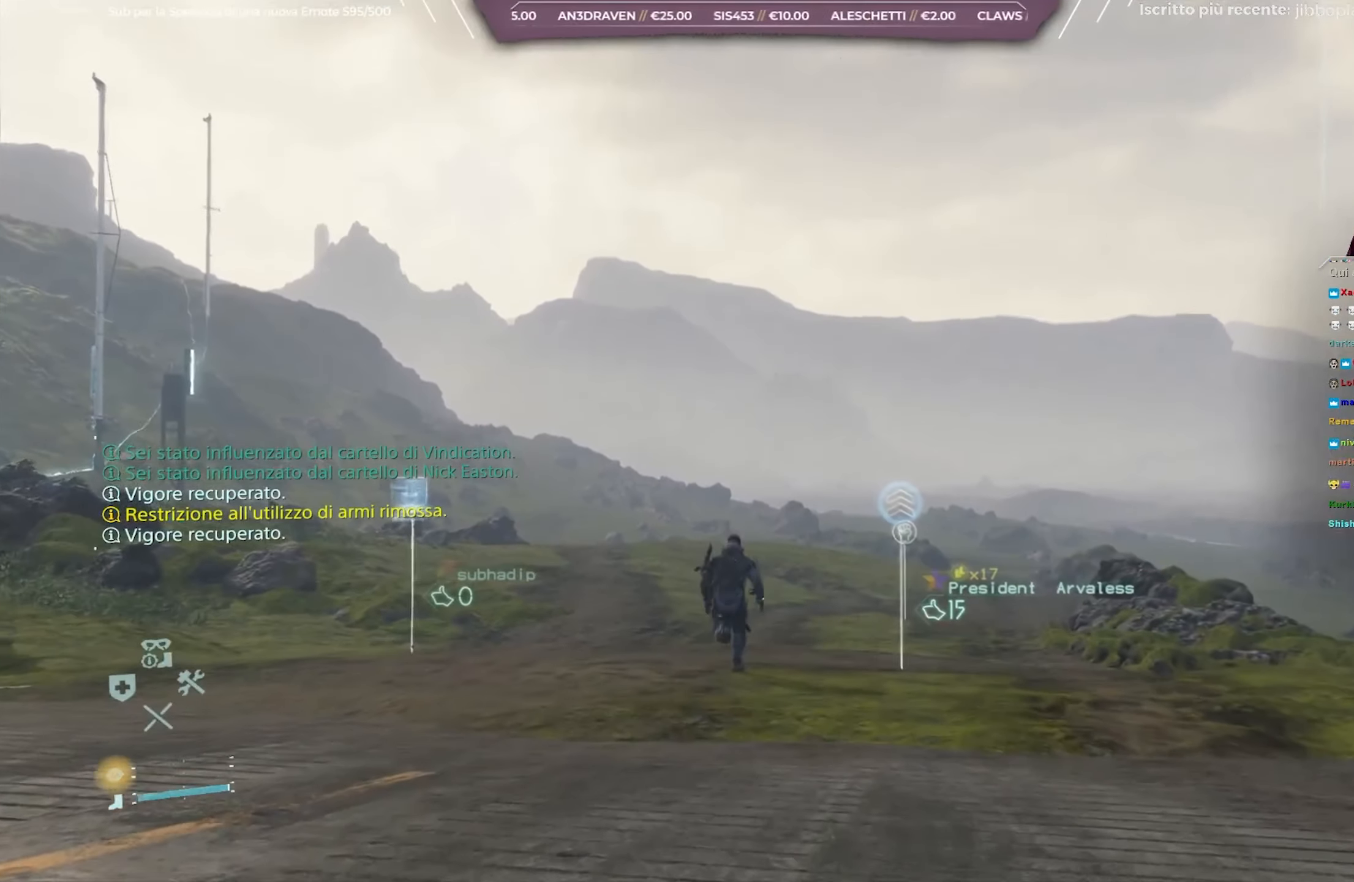
{"buttons": [], "left_stick": "up", "right_stick": "down-right", "events": []}
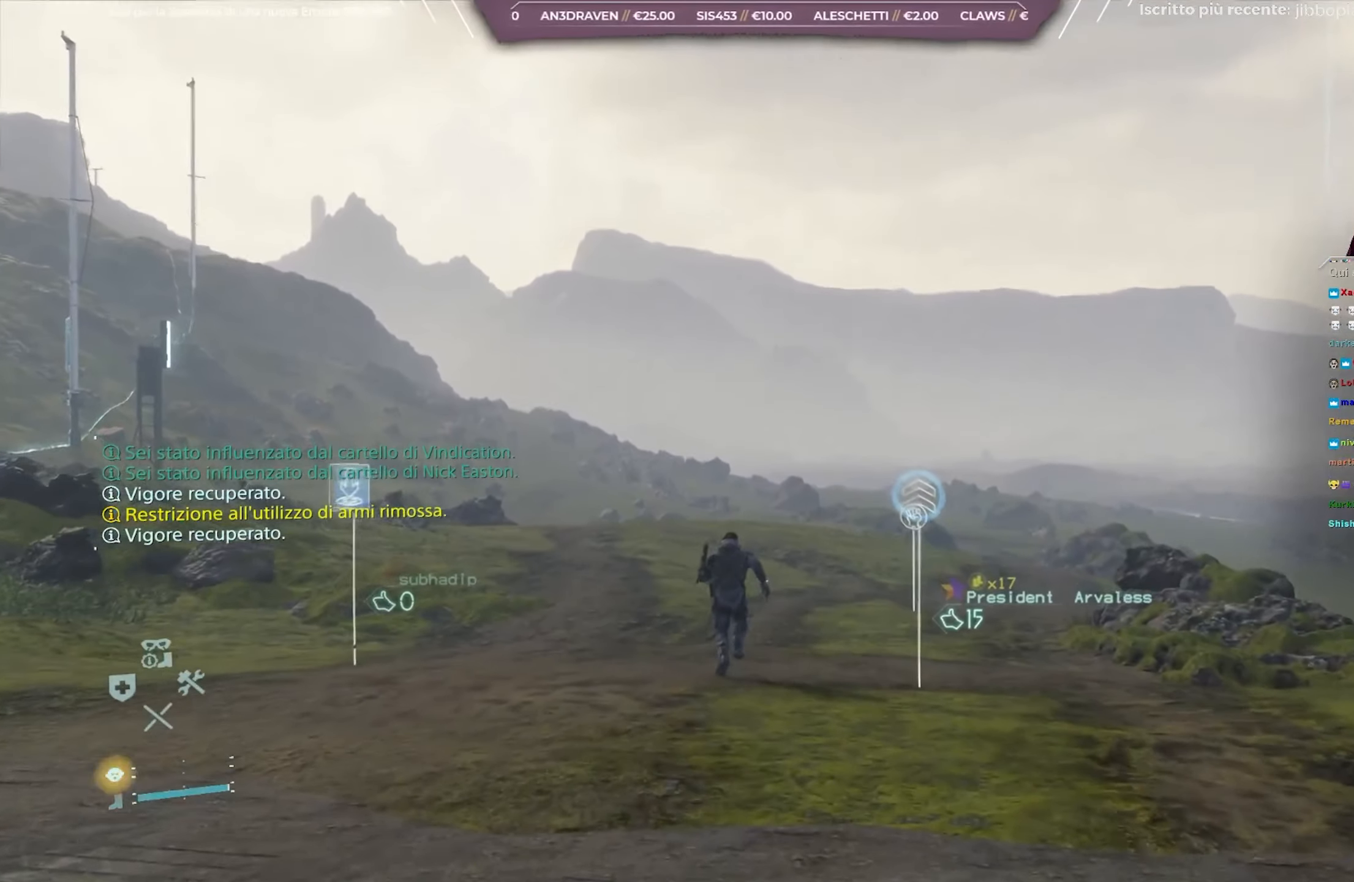
{"buttons": [], "left_stick": "up", "right_stick": "down-right", "events": []}
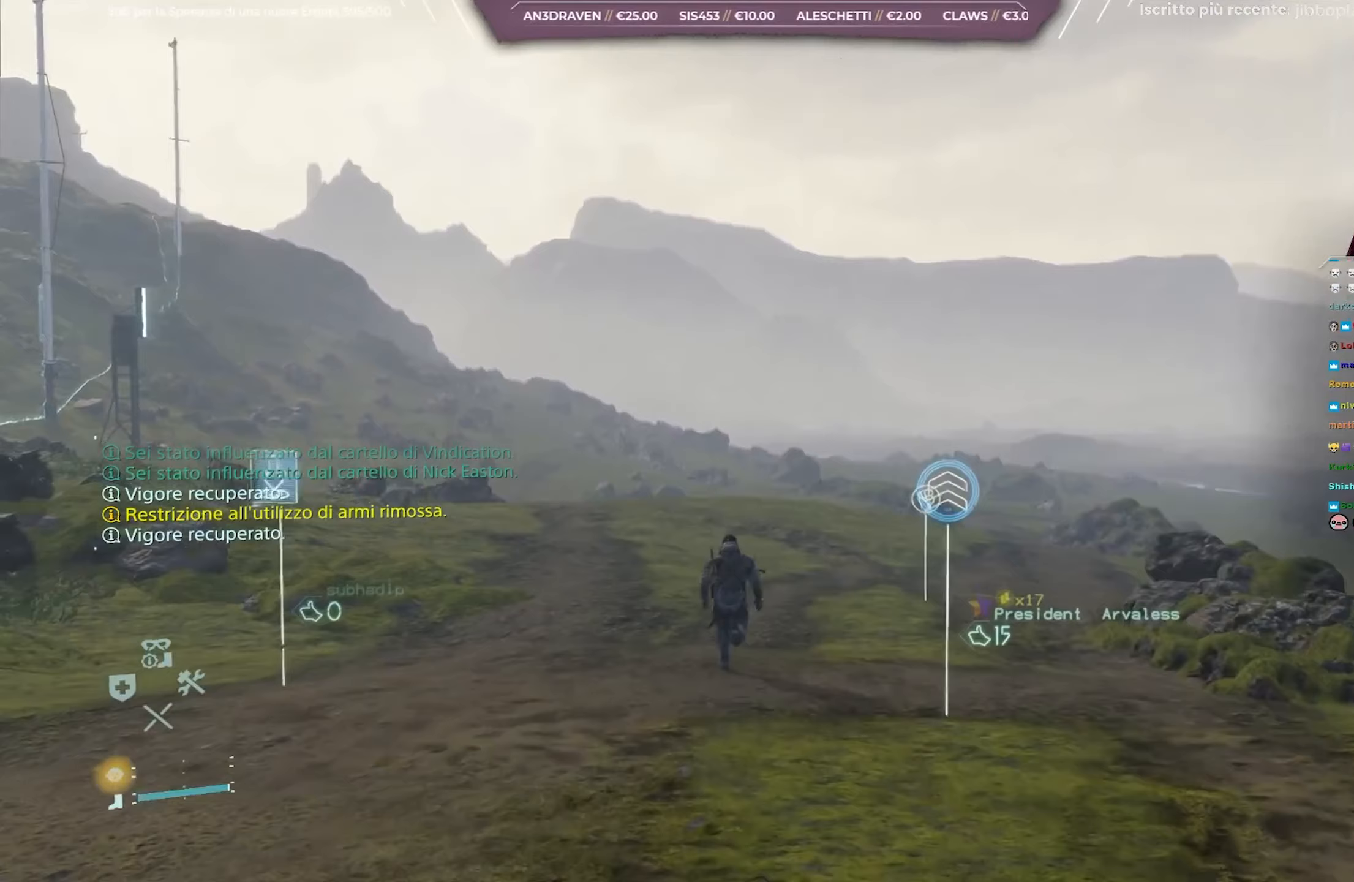
{"buttons": [], "left_stick": "up", "right_stick": "down-right", "events": []}
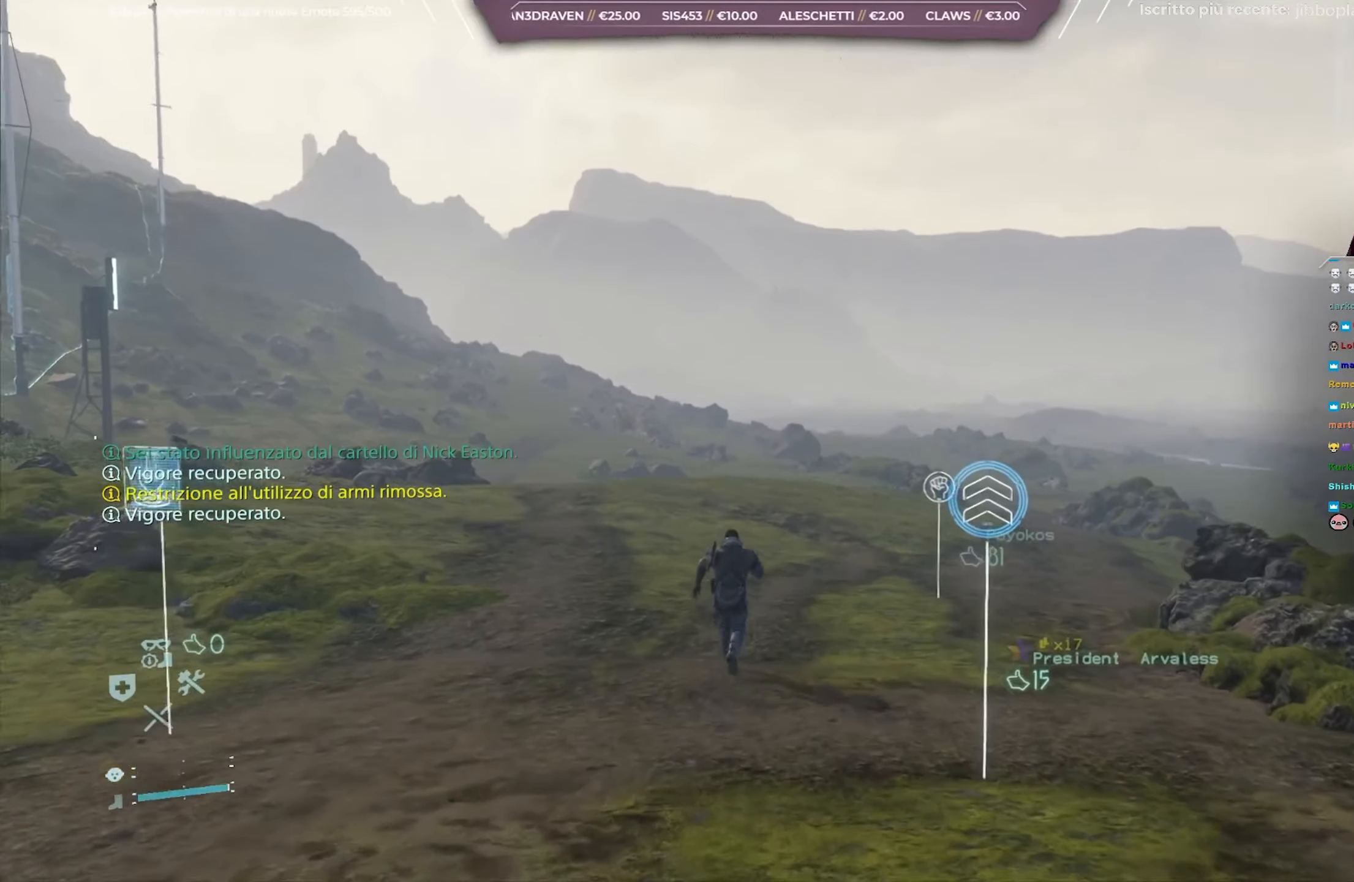
{"buttons": [], "left_stick": "up", "right_stick": "center", "events": [[500, "right_stick", "center"]]}
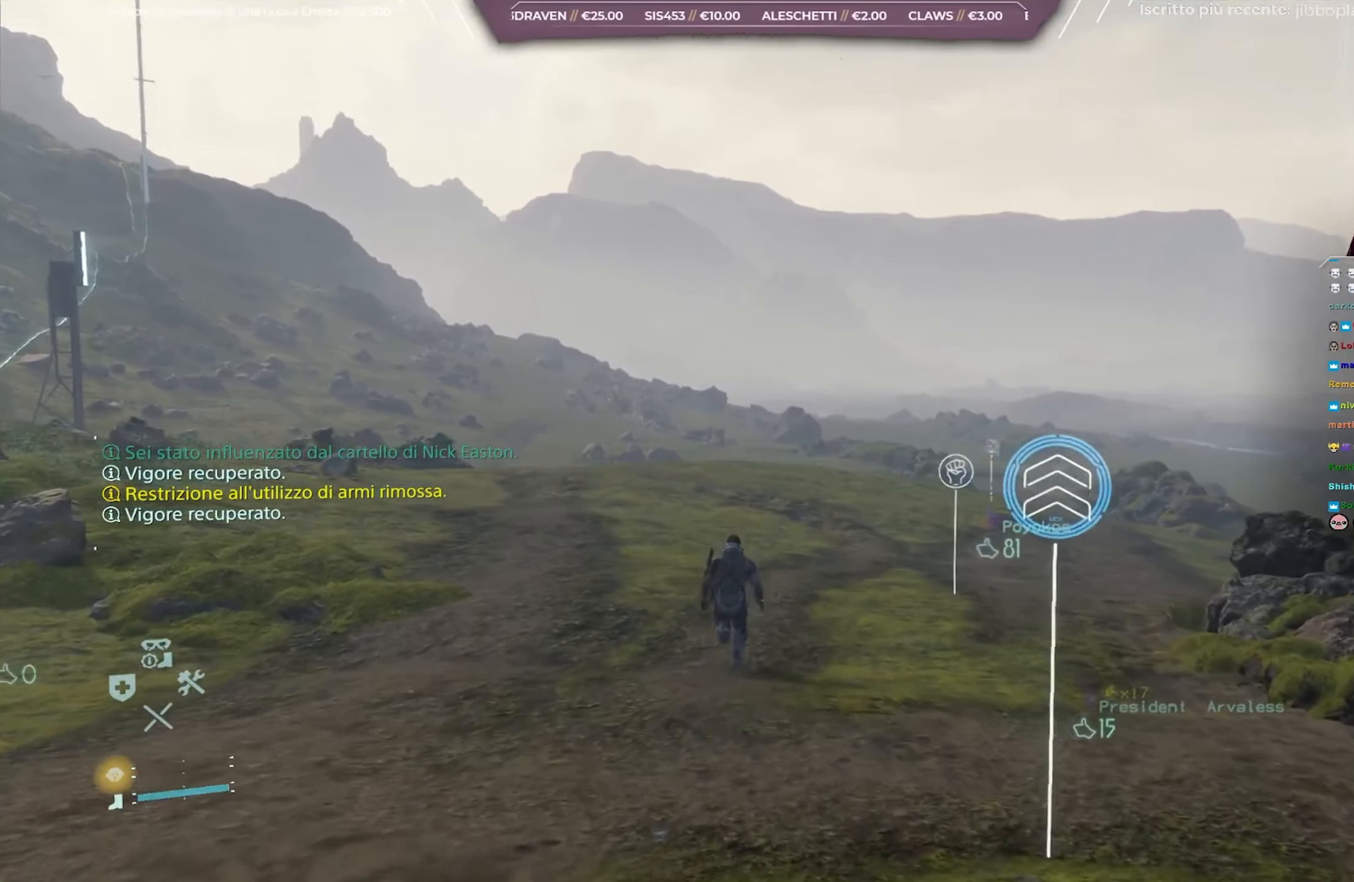
{"buttons": [], "left_stick": "up", "right_stick": "center", "events": []}
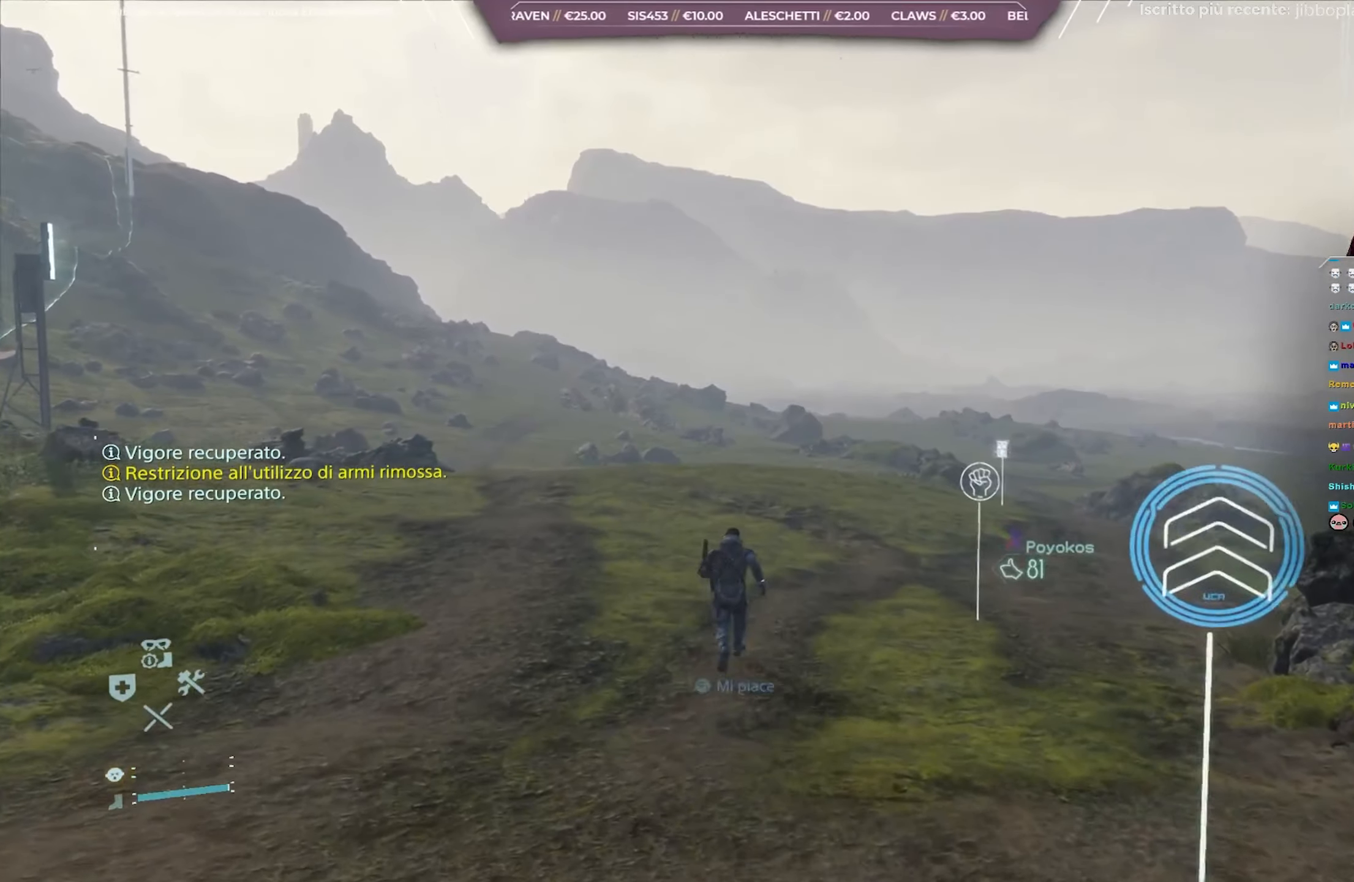
{"buttons": [], "left_stick": "up", "right_stick": "left", "events": [[50, "right_stick", "left"]]}
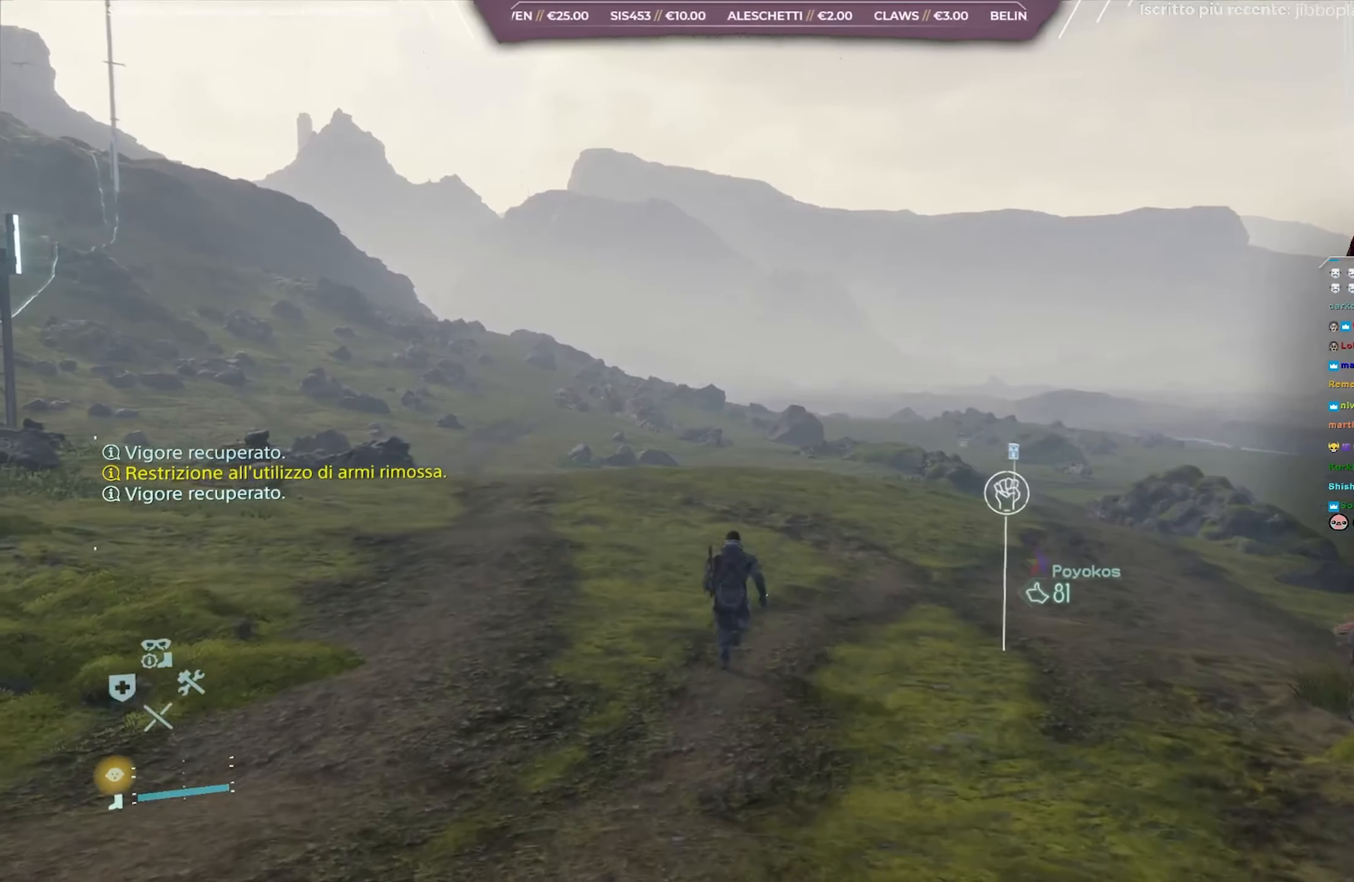
{"buttons": [], "left_stick": "up", "right_stick": "left", "events": []}
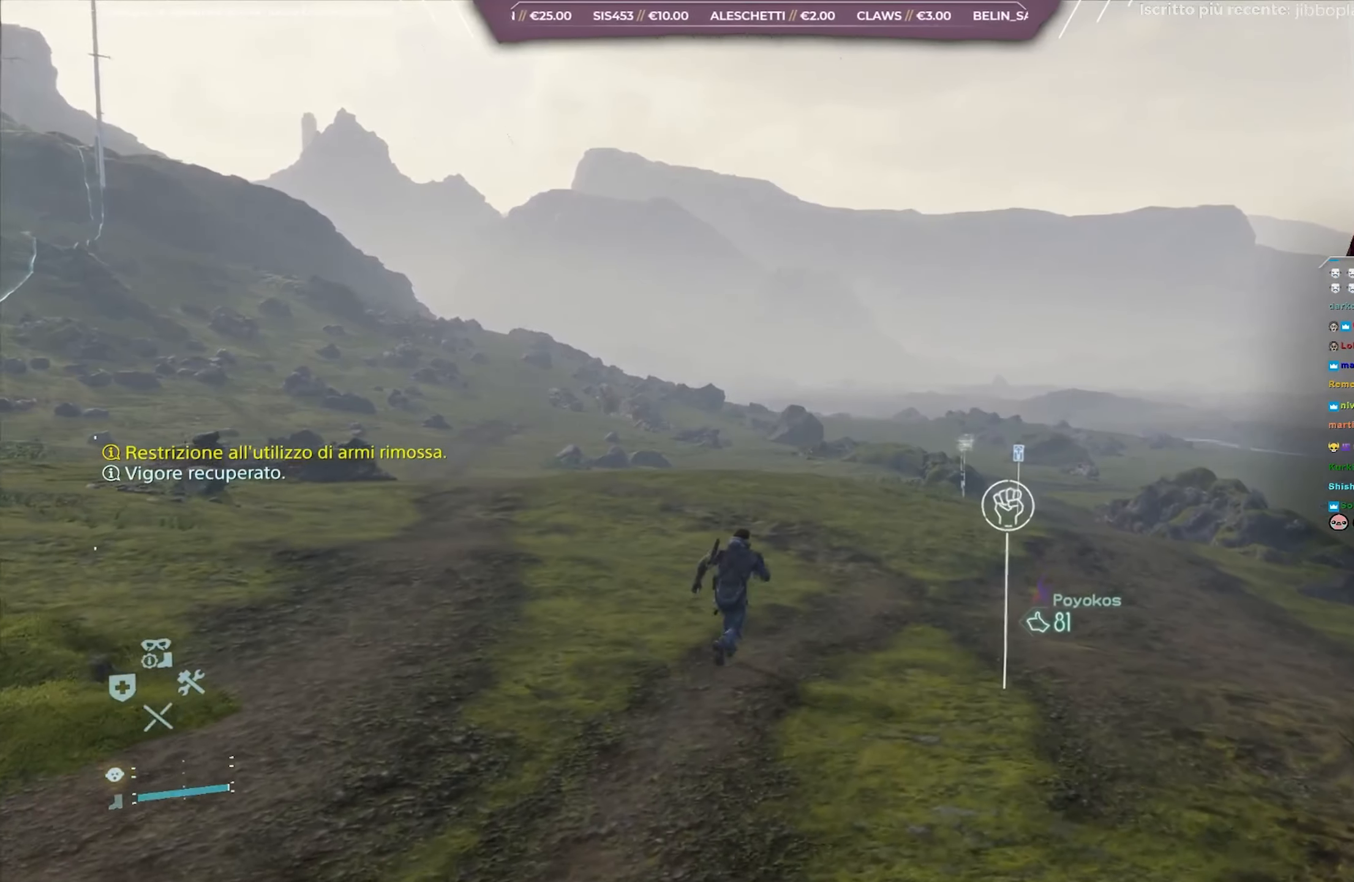
{"buttons": [], "left_stick": "up", "right_stick": "left", "events": []}
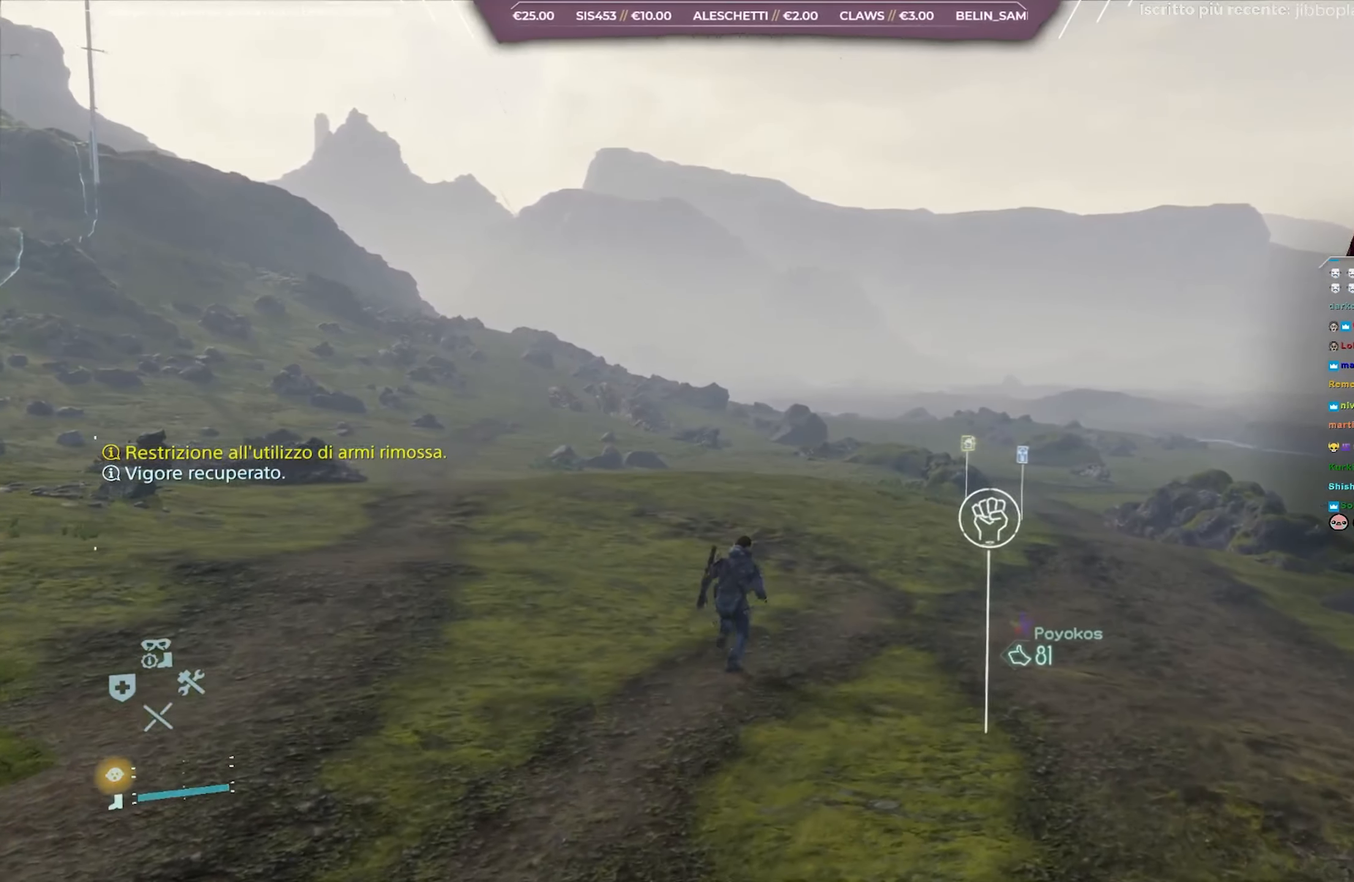
{"buttons": [], "left_stick": "up-right", "right_stick": "left", "events": [[183, "left_stick", "up-right"]]}
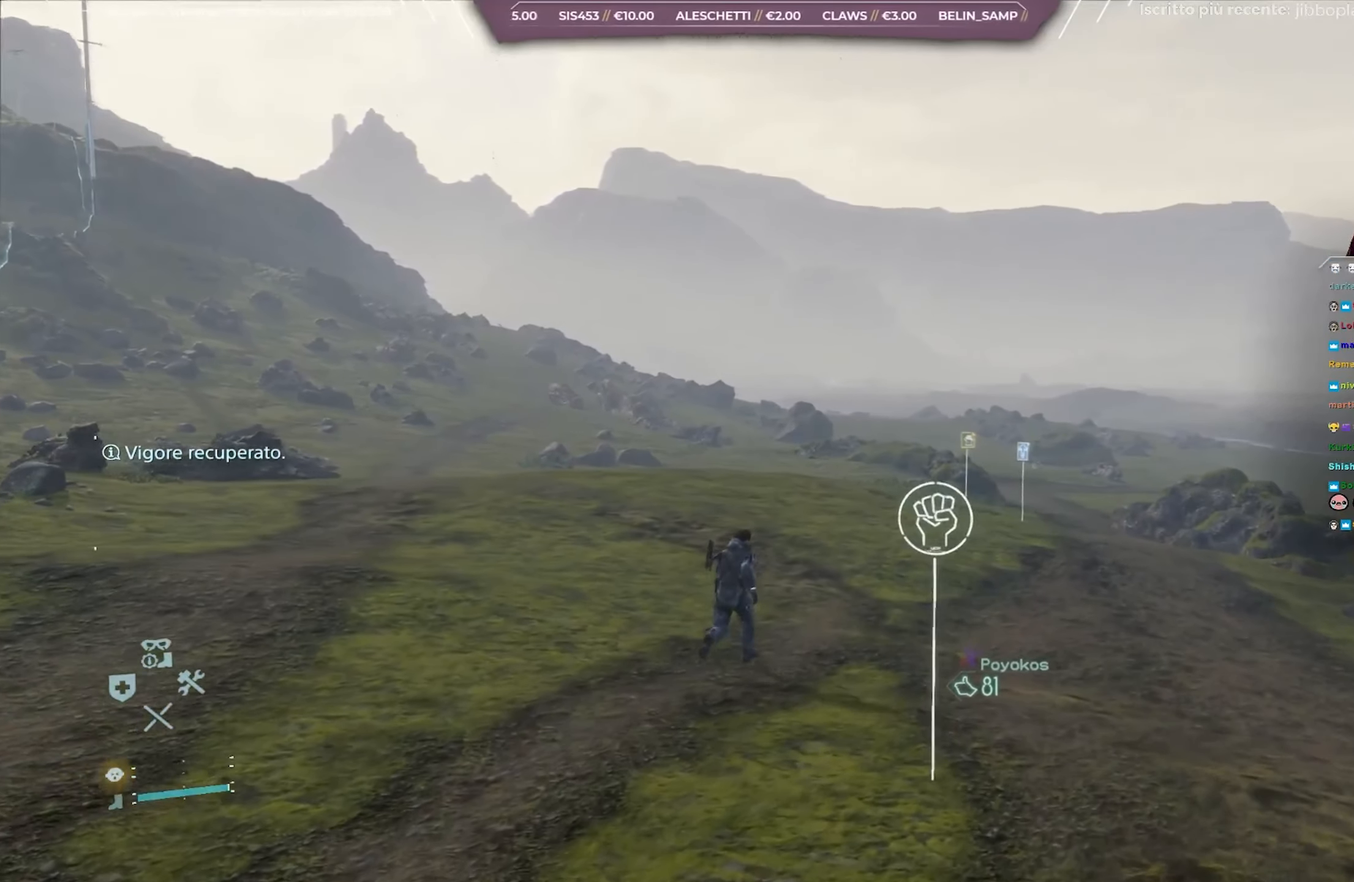
{"buttons": [], "left_stick": "up-right", "right_stick": "left", "events": []}
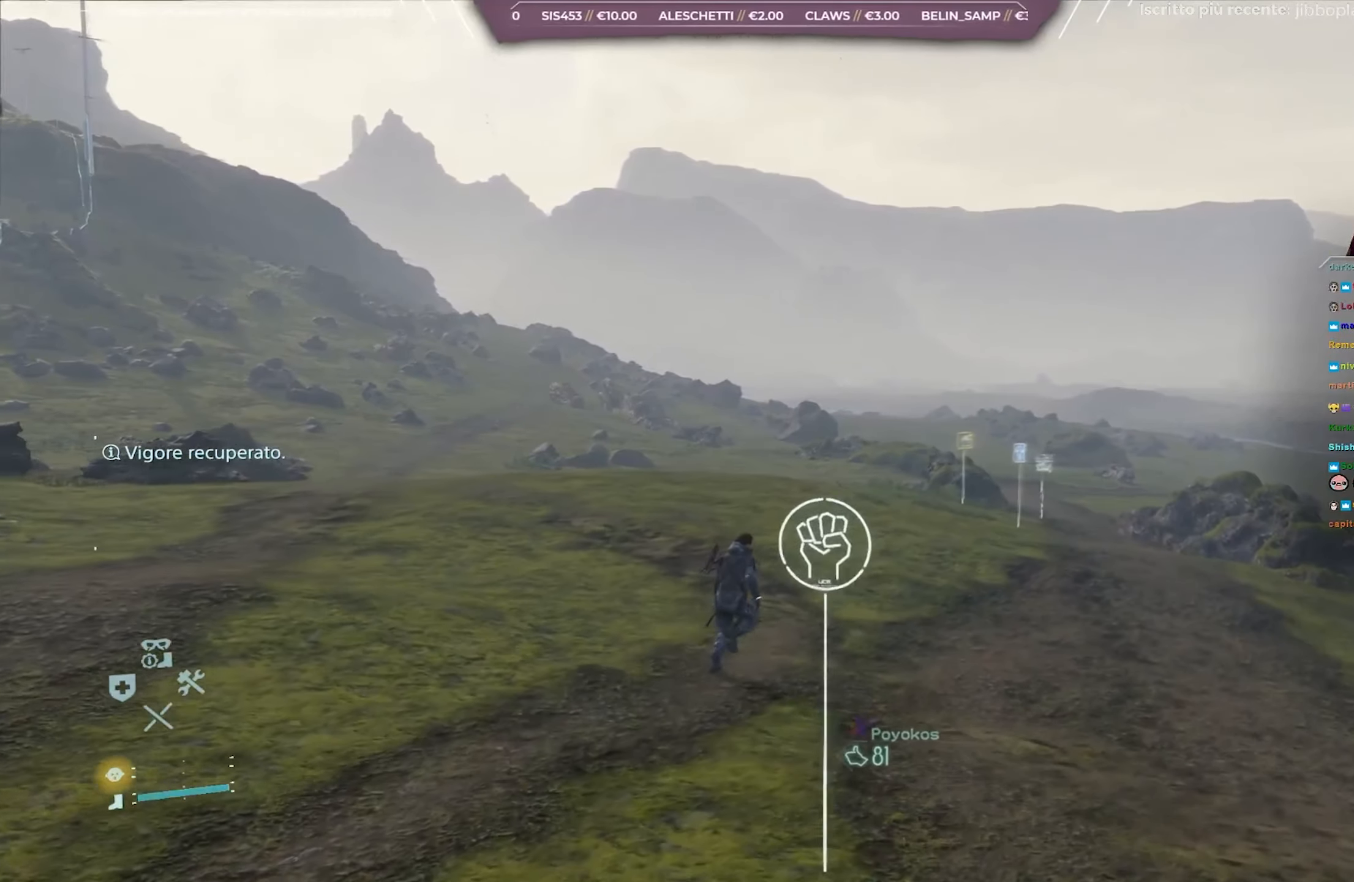
{"buttons": [], "left_stick": "up-right", "right_stick": "left", "events": []}
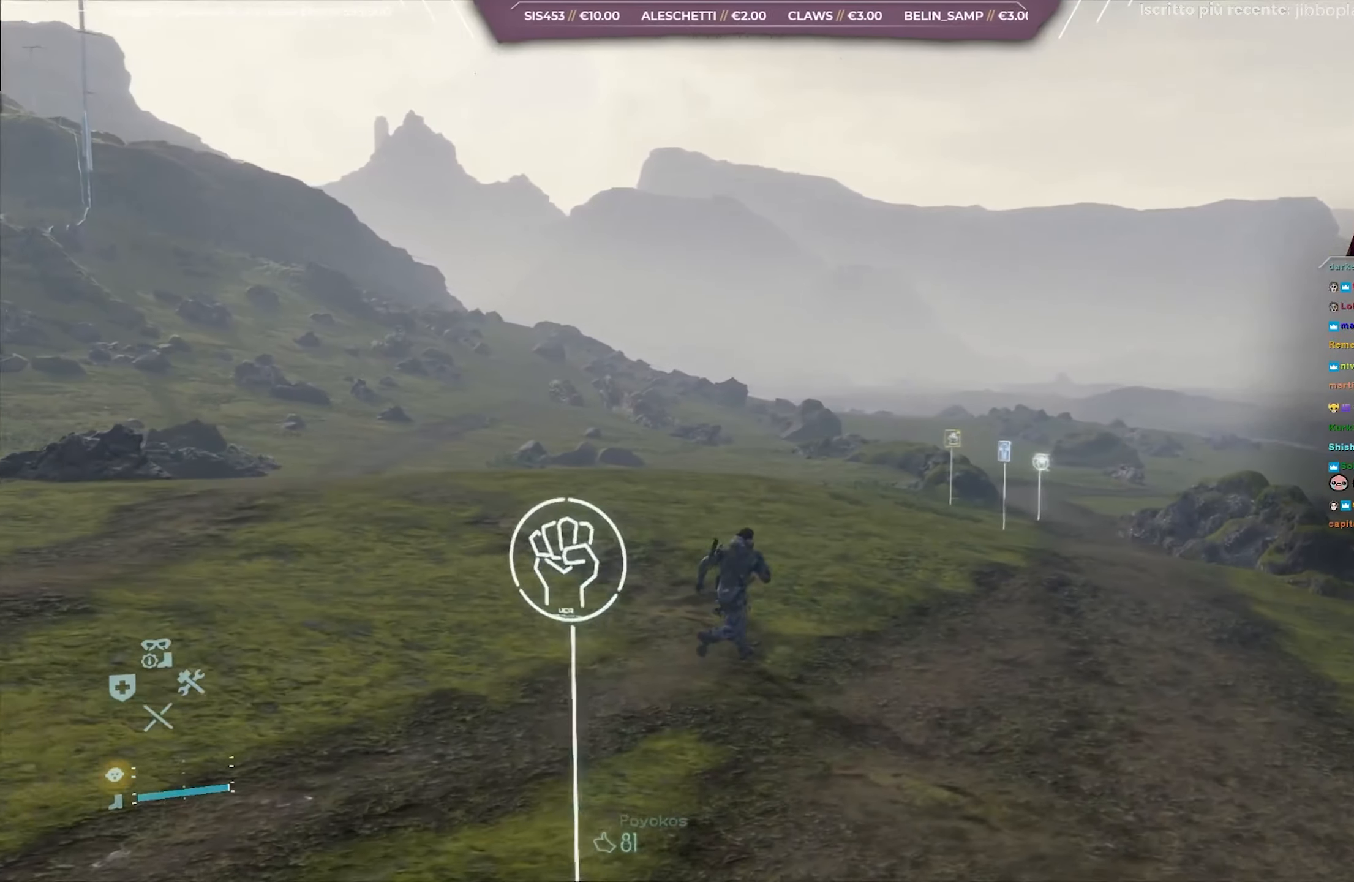
{"buttons": [], "left_stick": "up-right", "right_stick": "left", "events": []}
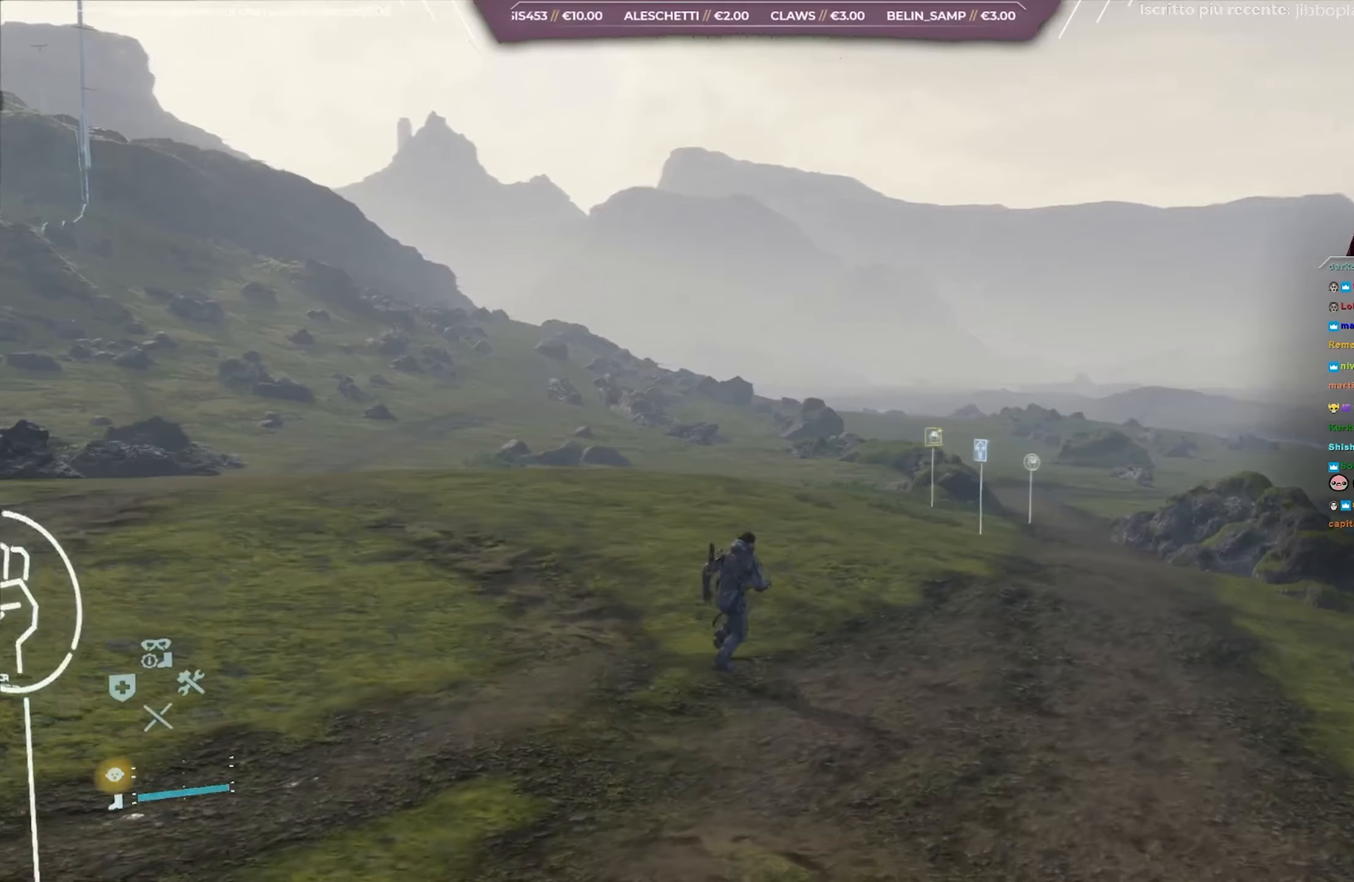
{"buttons": [], "left_stick": "up-right", "right_stick": "left", "events": []}
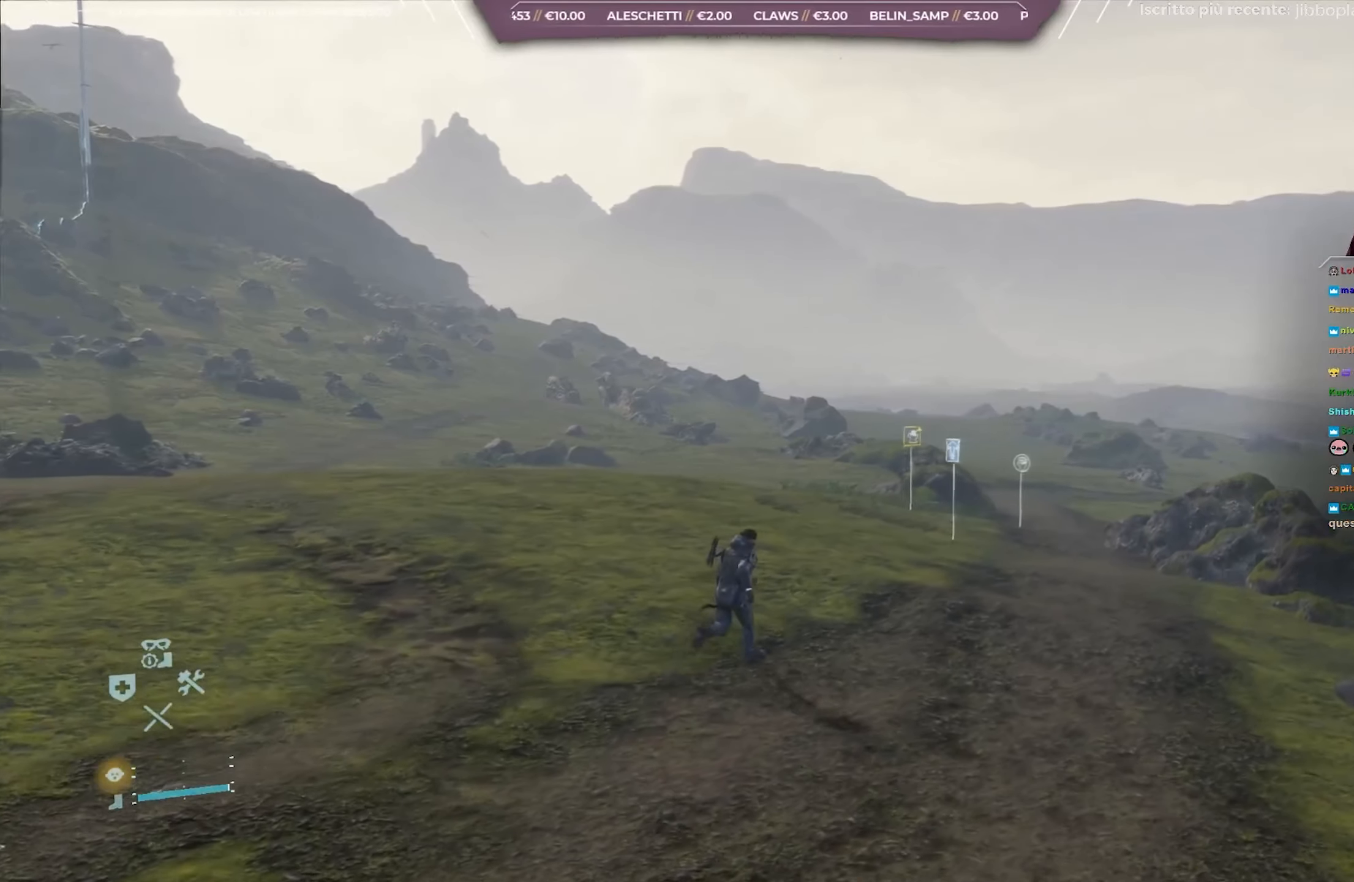
{"buttons": [], "left_stick": "up-right", "right_stick": "left", "events": []}
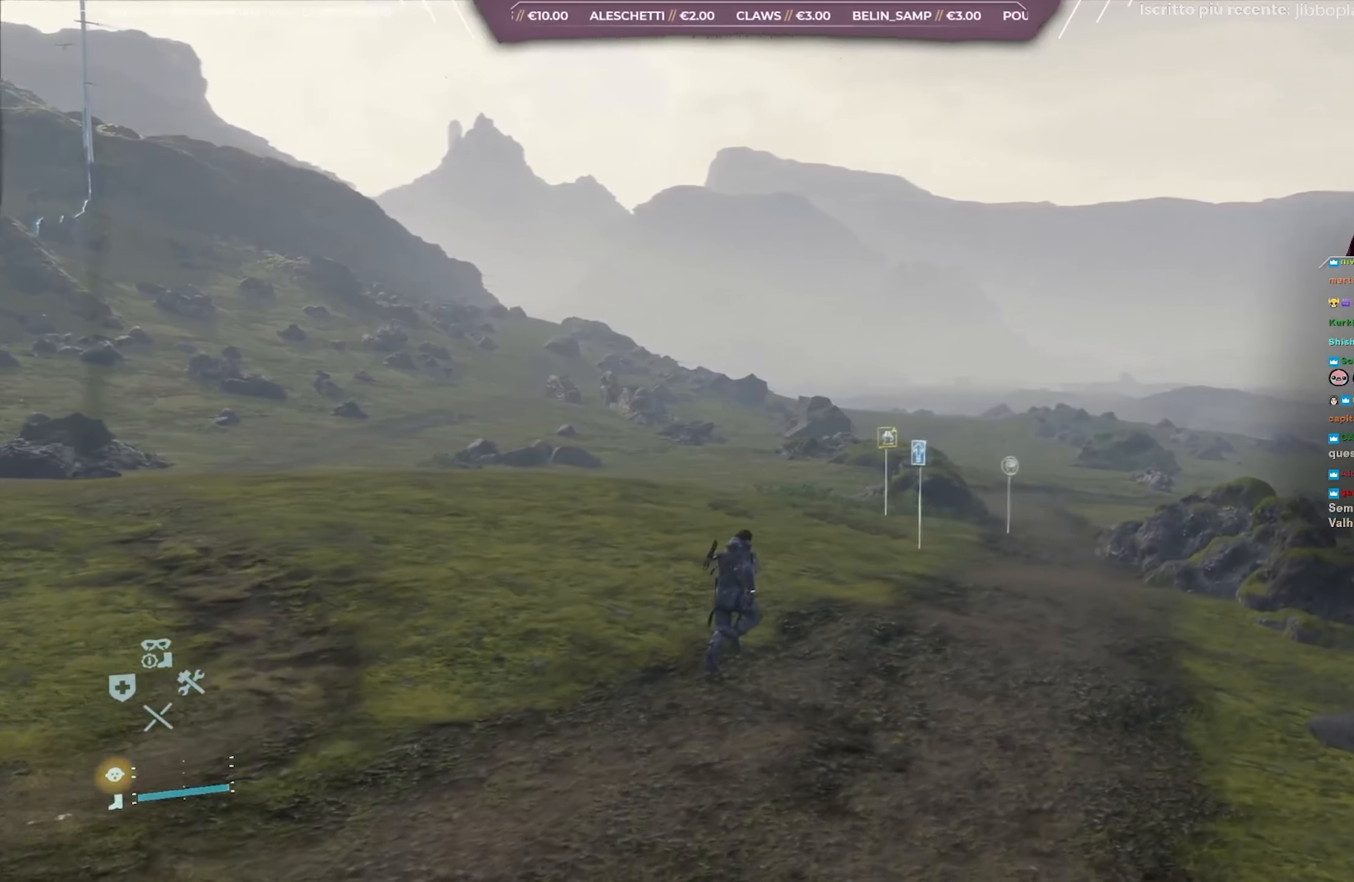
{"buttons": [], "left_stick": "up-right", "right_stick": "left", "events": []}
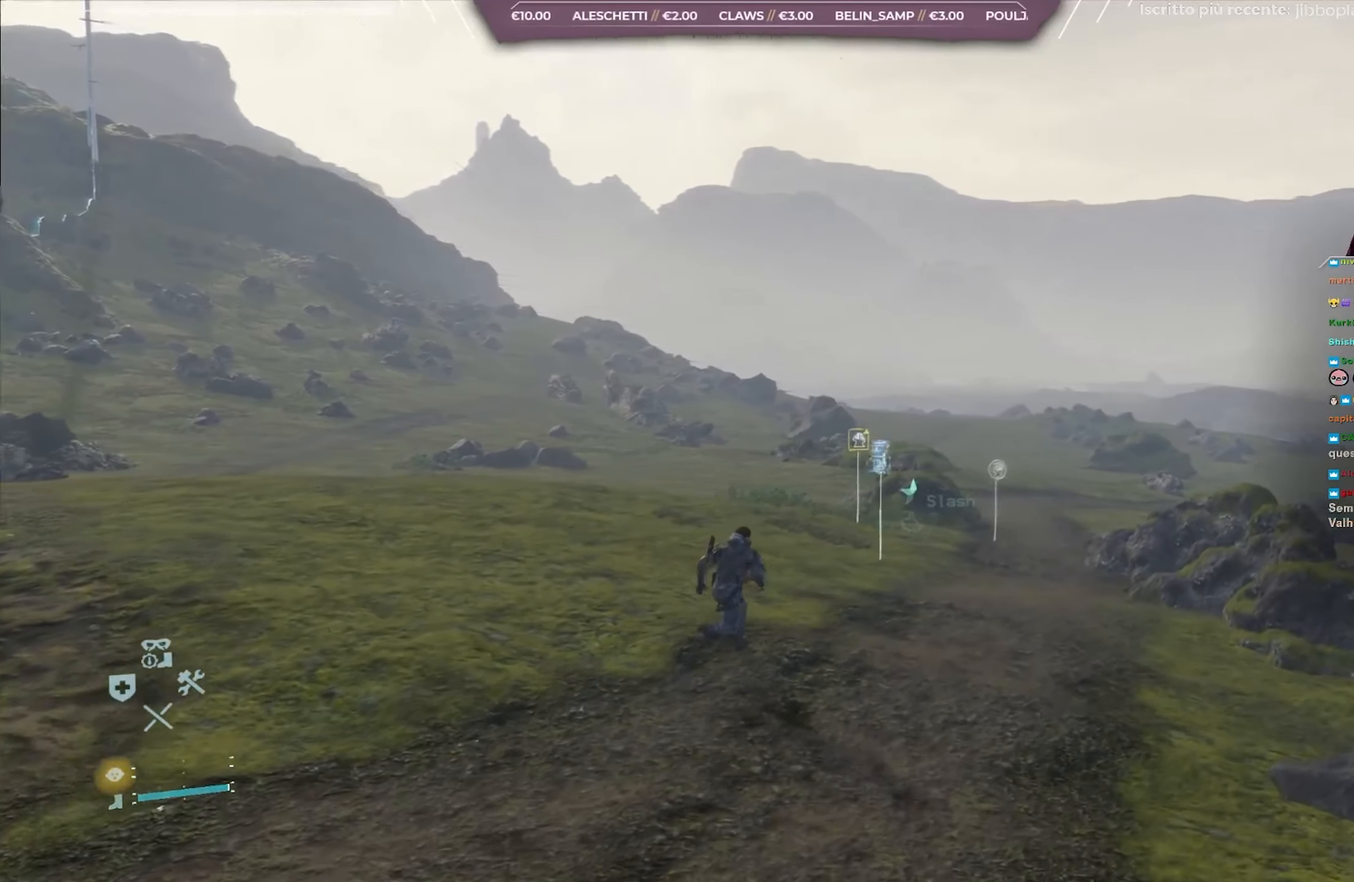
{"buttons": [], "left_stick": "up-right", "right_stick": "left", "events": []}
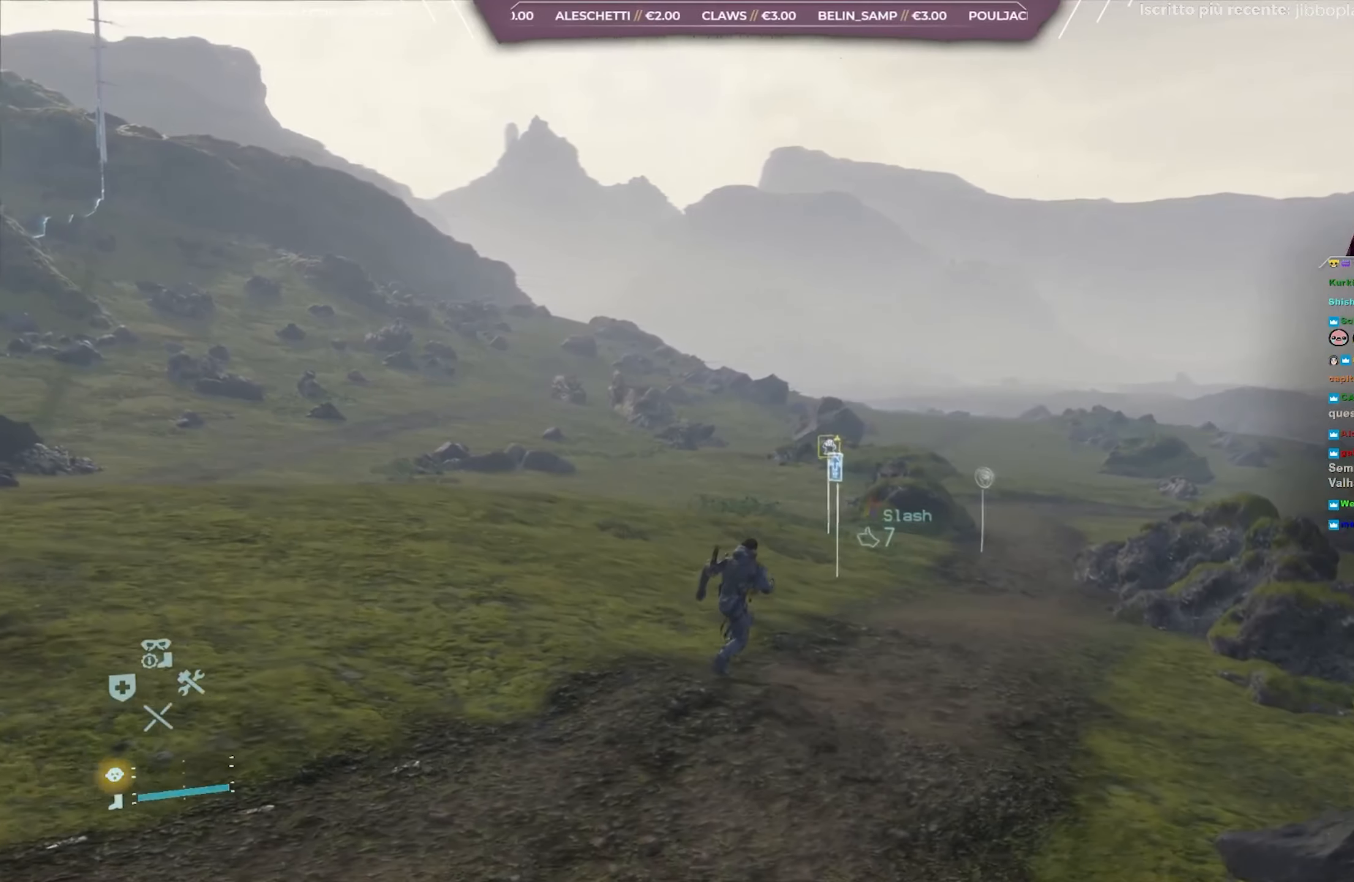
{"buttons": [], "left_stick": "up-right", "right_stick": "left", "events": []}
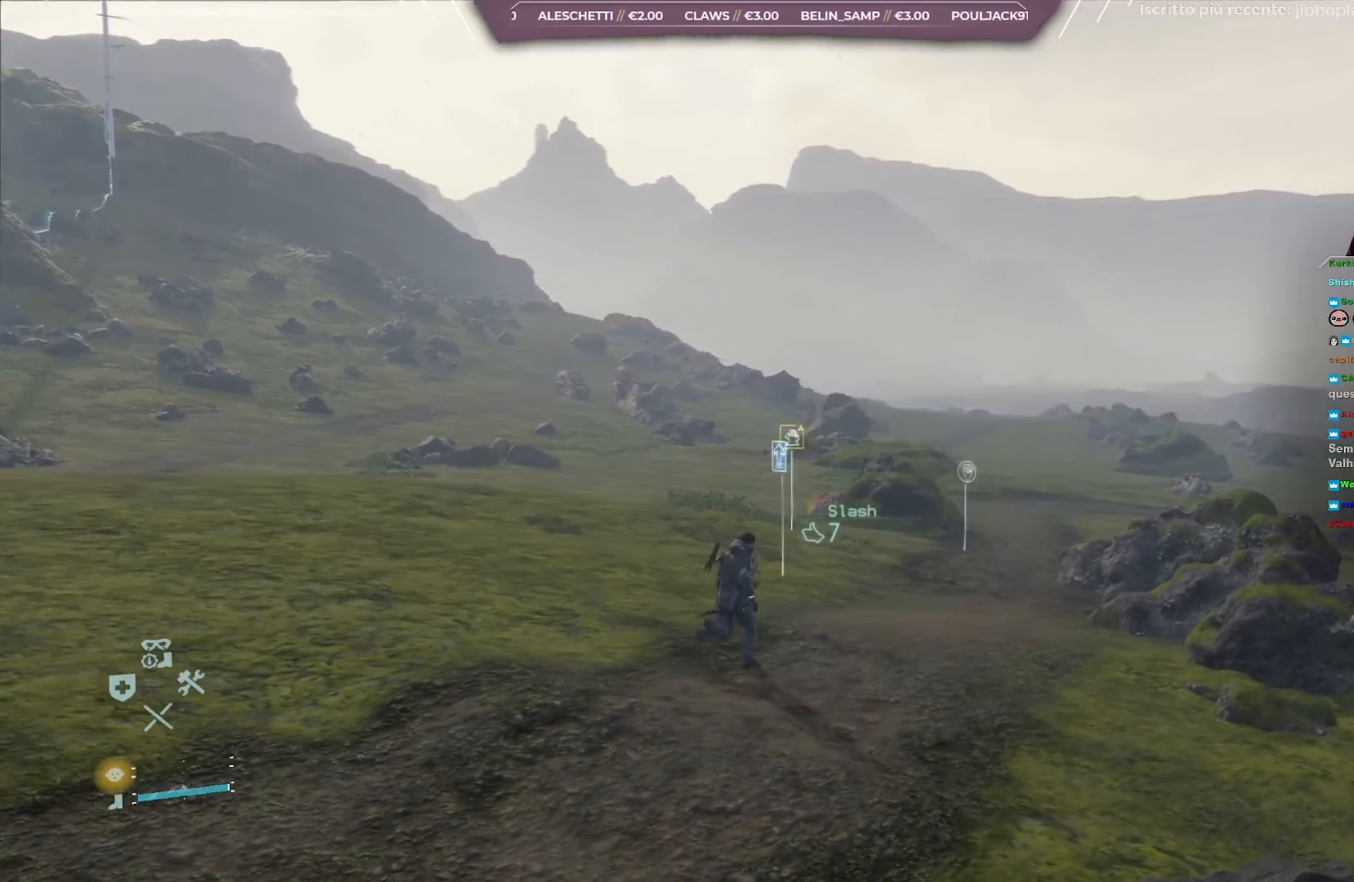
{"buttons": [], "left_stick": "up-right", "right_stick": "left", "events": []}
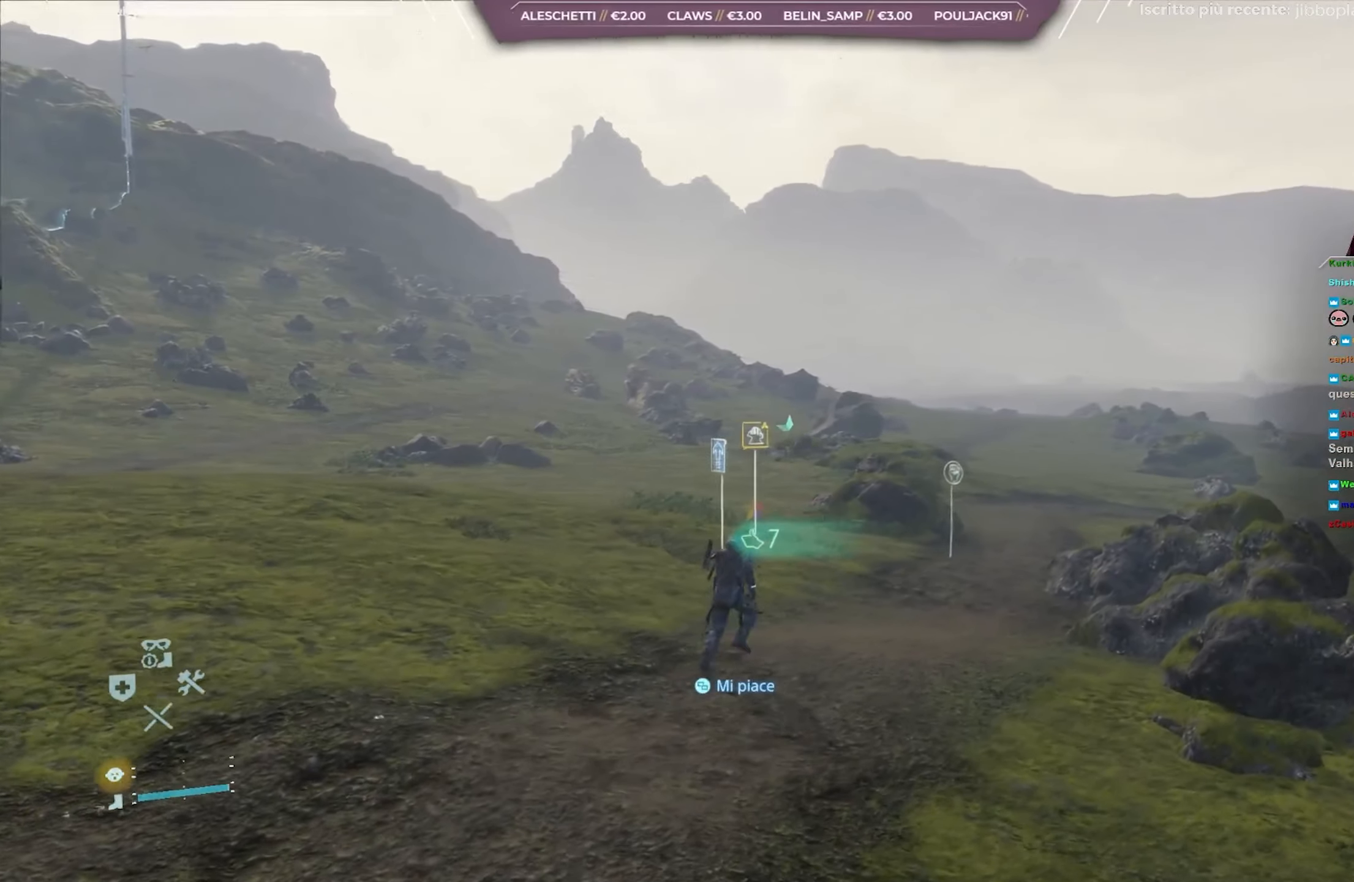
{"buttons": [], "left_stick": "up-right", "right_stick": "left", "events": []}
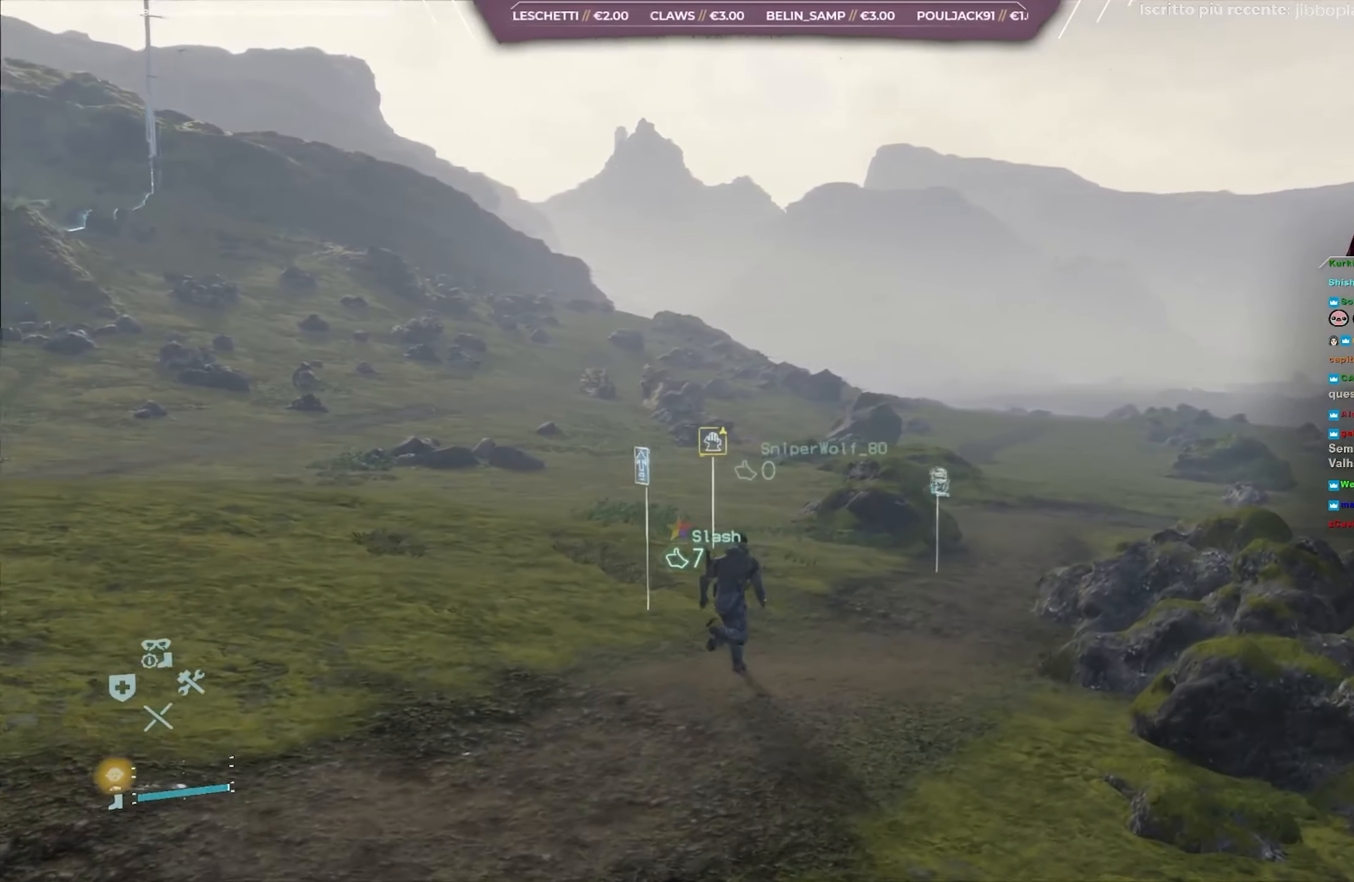
{"buttons": [], "left_stick": "up-right", "right_stick": "left", "events": []}
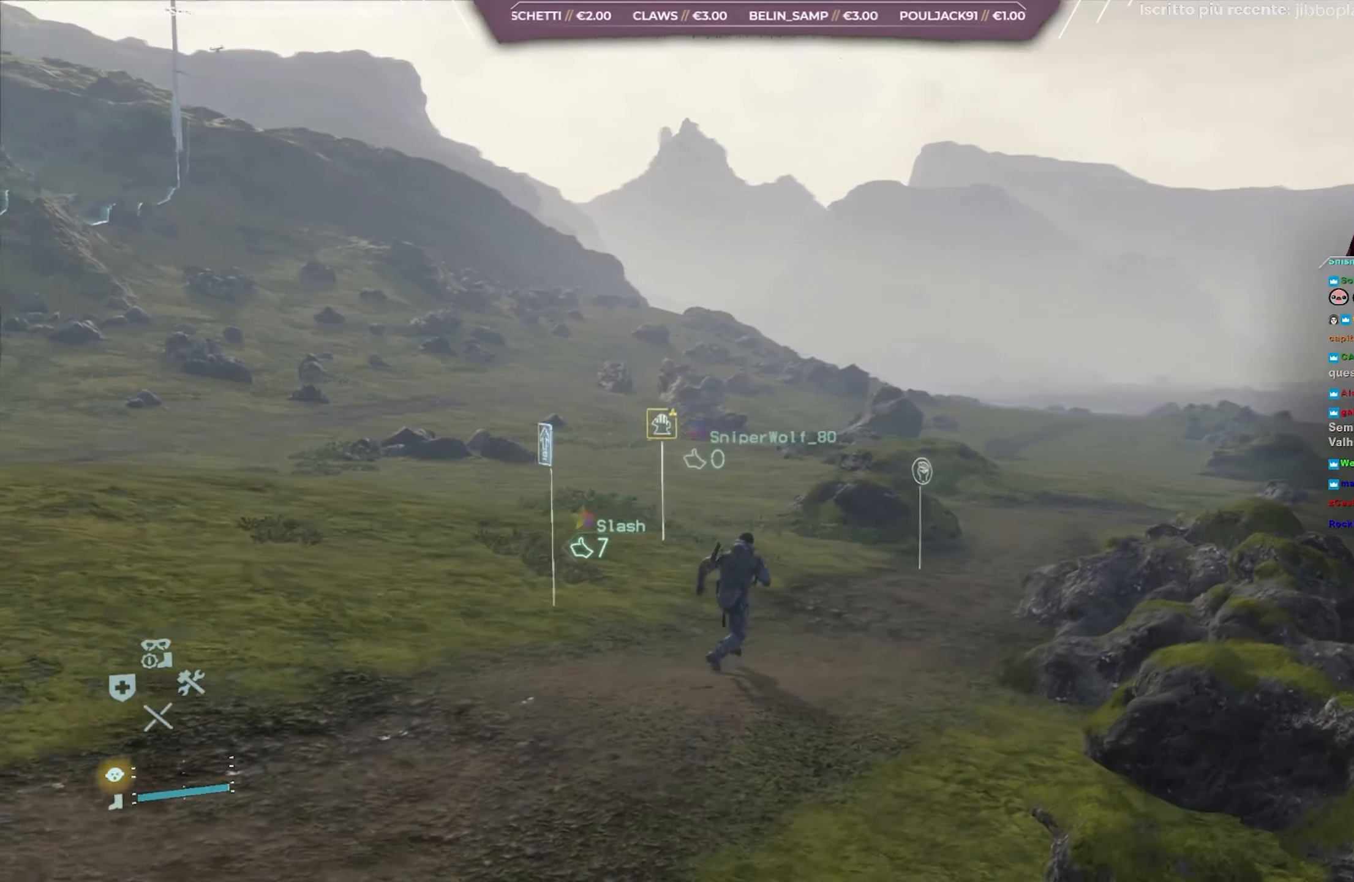
{"buttons": [], "left_stick": "up-right", "right_stick": "left", "events": []}
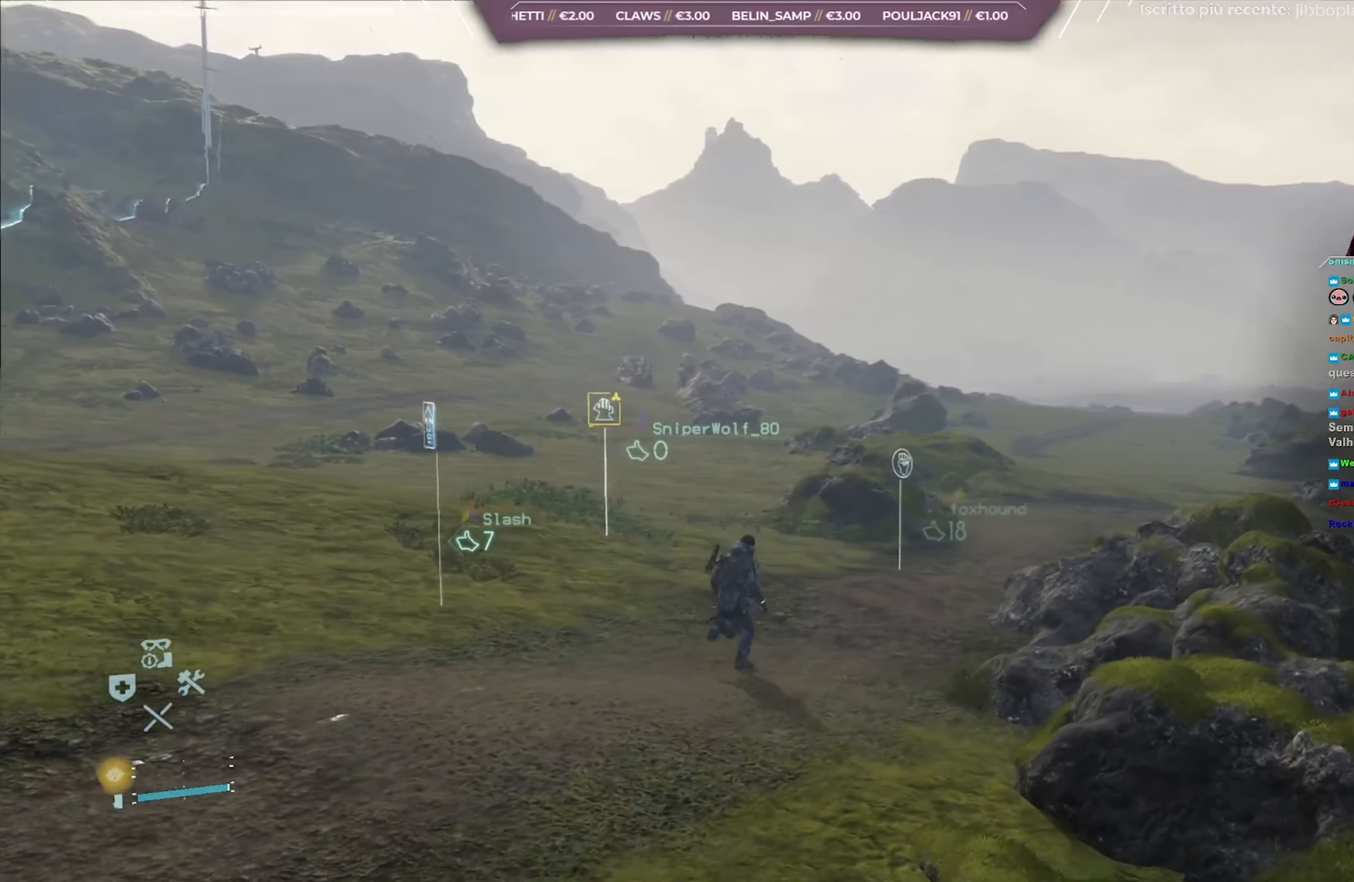
{"buttons": [], "left_stick": "up-right", "right_stick": "left", "events": []}
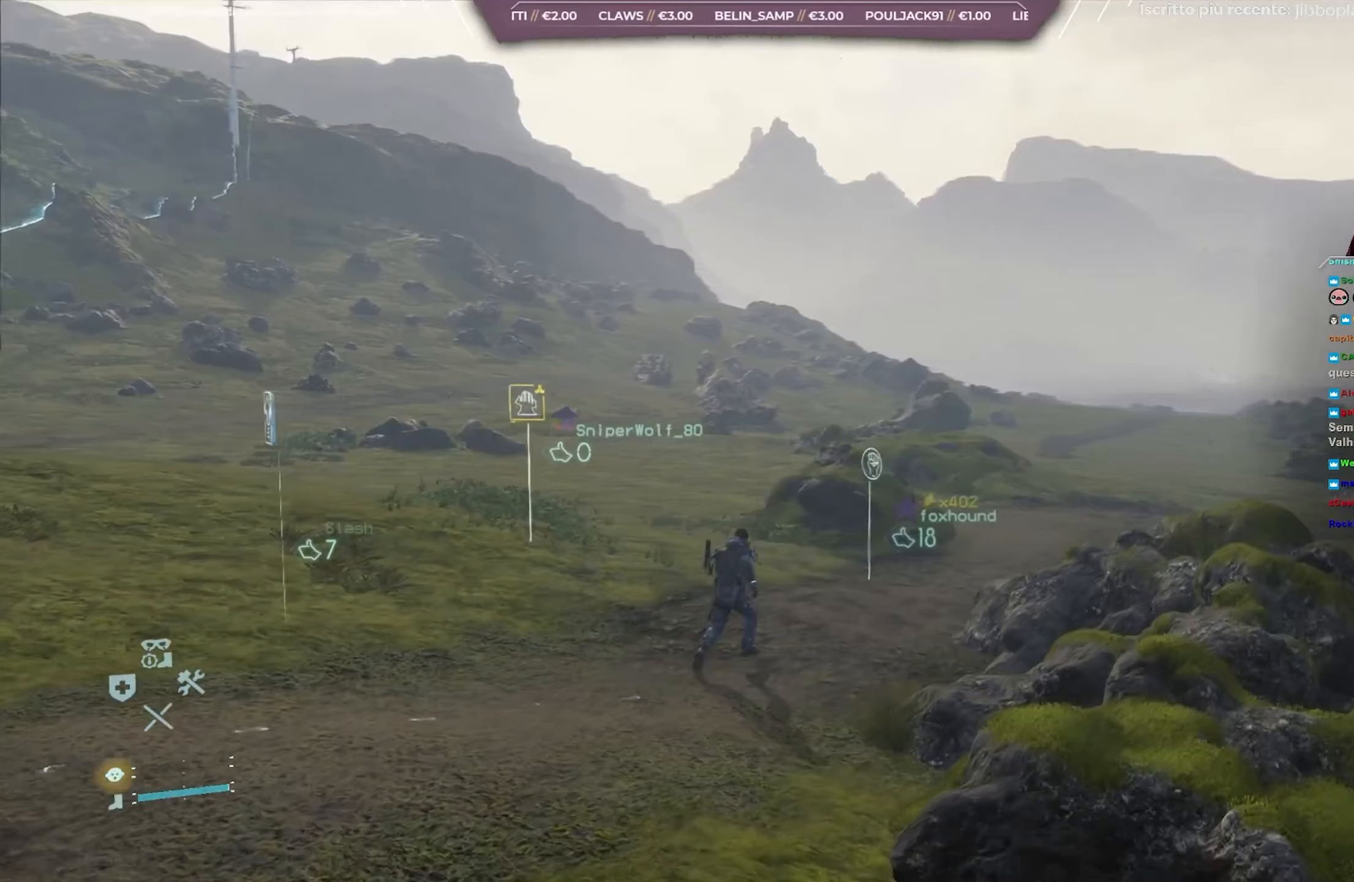
{"buttons": [], "left_stick": "up-right", "right_stick": "left", "events": []}
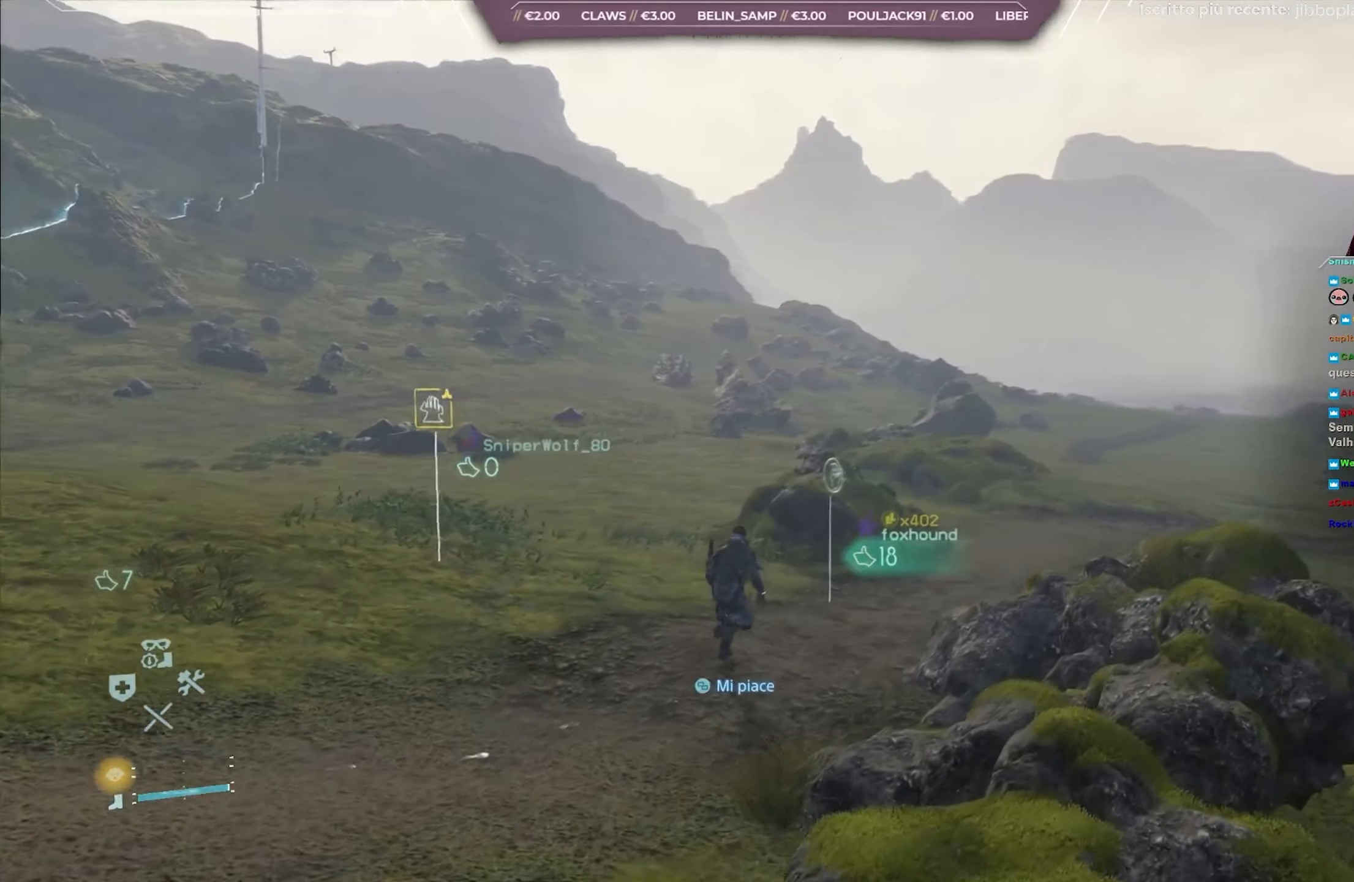
{"buttons": [], "left_stick": "up-right", "right_stick": "left", "events": []}
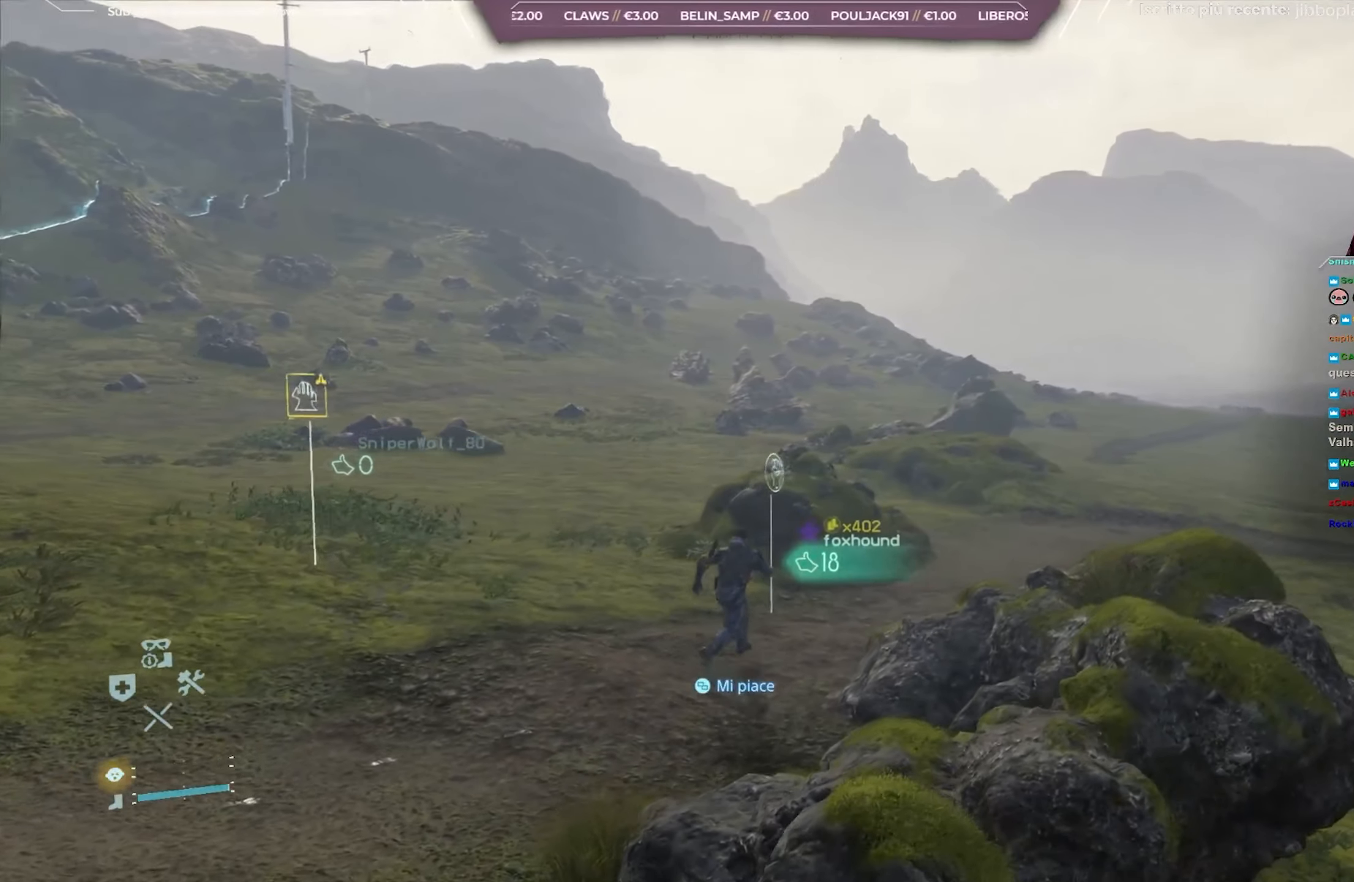
{"buttons": [], "left_stick": "up-right", "right_stick": "left", "events": []}
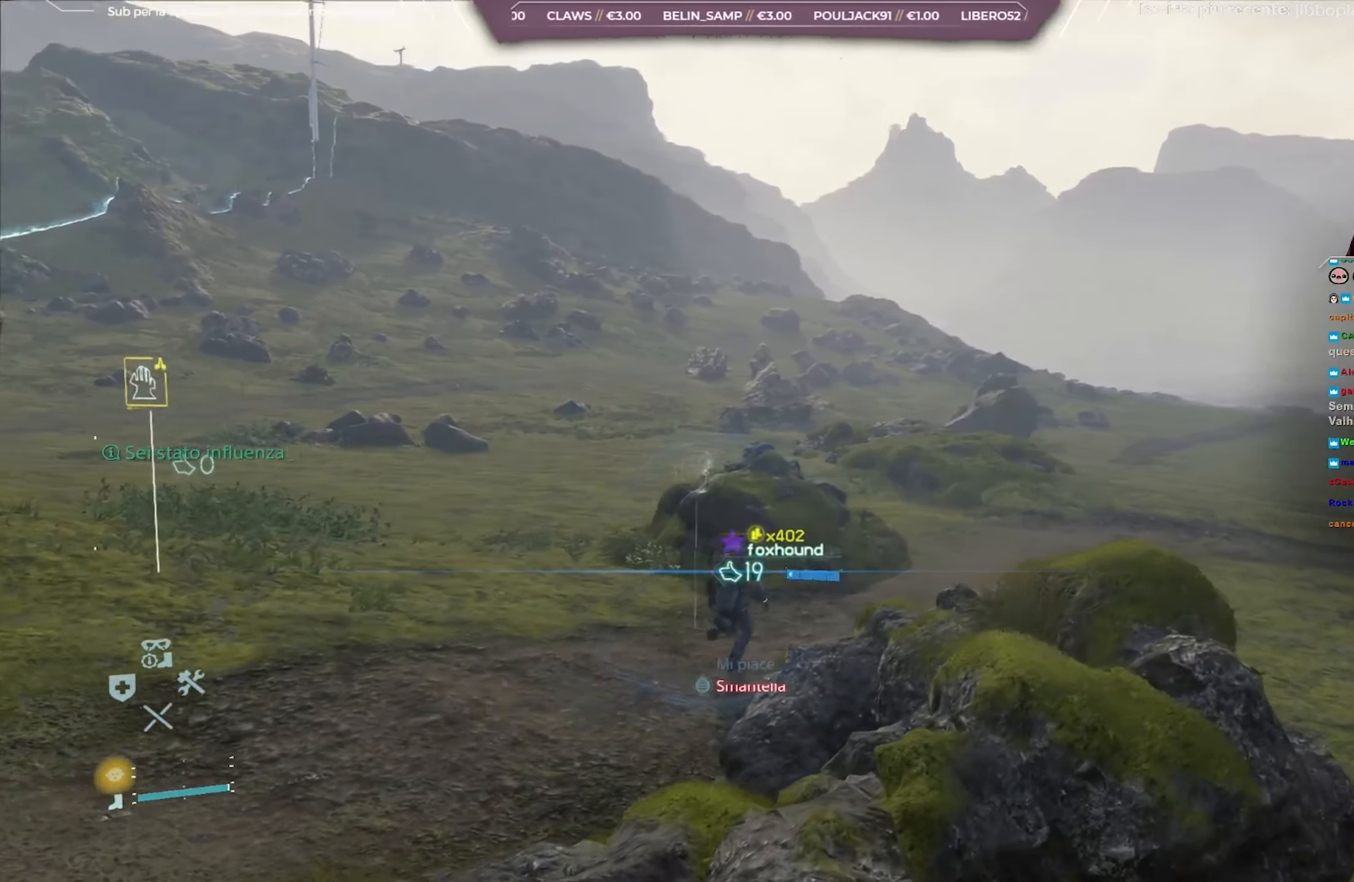
{"buttons": [], "left_stick": "up-right", "right_stick": "left", "events": []}
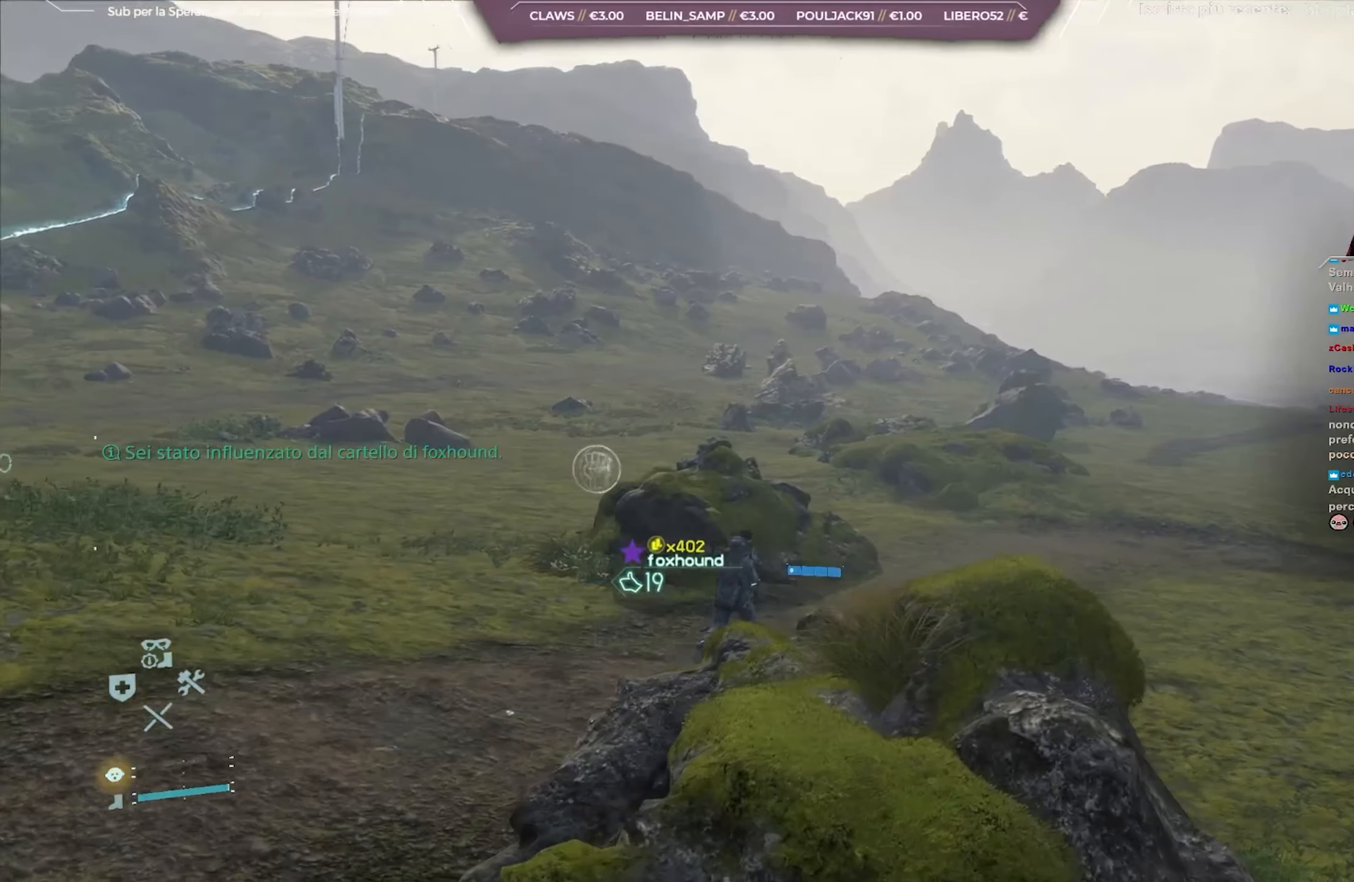
{"buttons": [], "left_stick": "up-right", "right_stick": "up-left", "events": [[367, "right_stick", "up-left"]]}
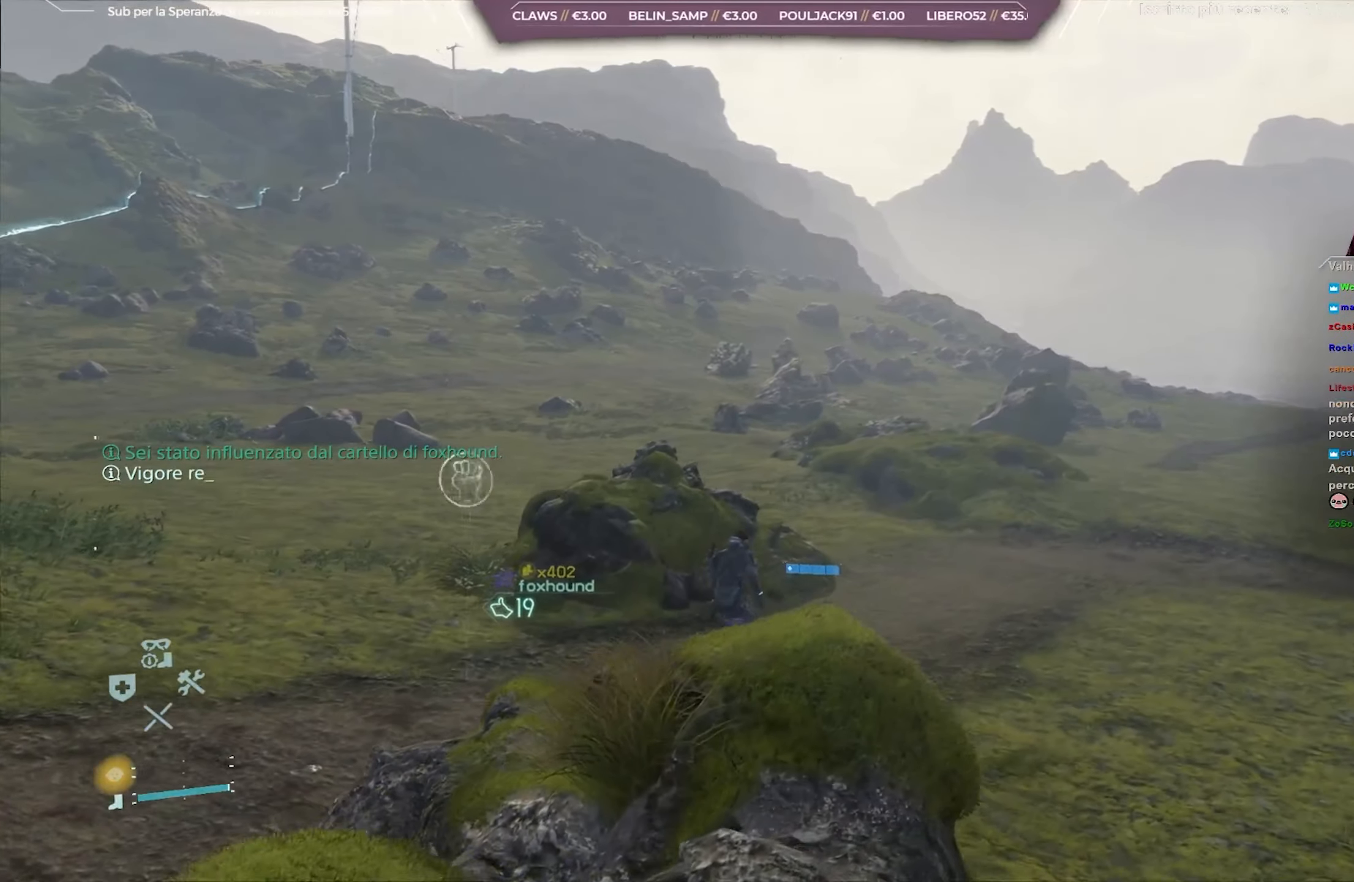
{"buttons": [], "left_stick": "up-right", "right_stick": "up-left", "events": []}